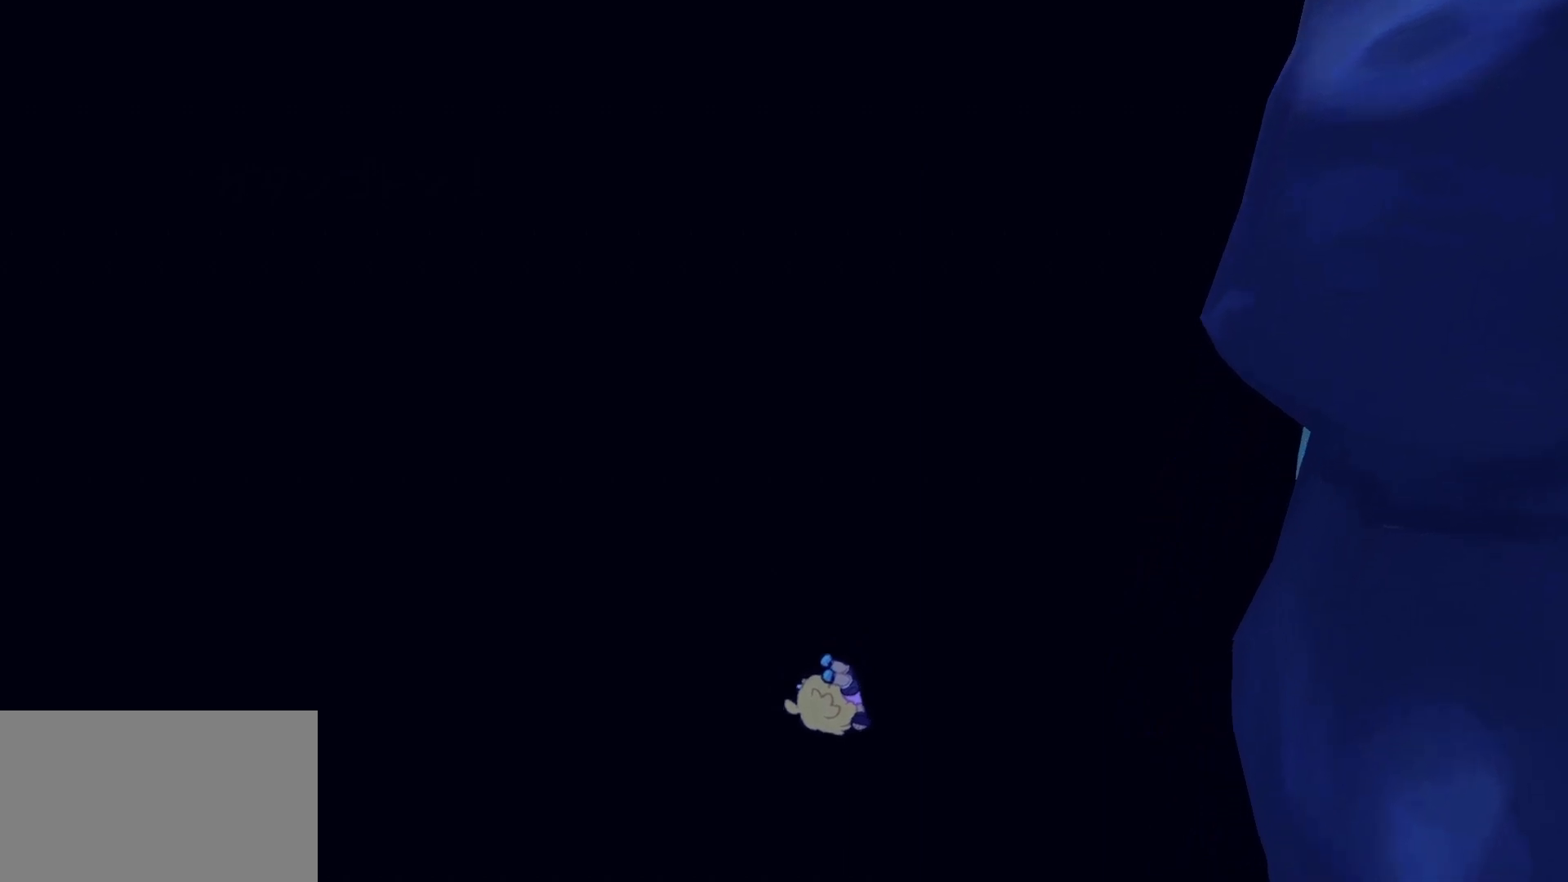
Gameplay with keyboard and mouse; each line is a JSON object with the keys and mouse buttons held at the frame after it. "events" lists presses ("down") and releases ("up") of "1", "2", "3", "4", "5", "a", "alt", "c", "caps_lock", "ctrl", "d", "e", "f", "g", "q", "r", "s", "shift", "space", "t", "tab", "v", "w", "x", "z", "mouse_left", "mouse_wheel" and "mouse_right" between this image and that frame as [ms after this image, input, new state], when the widget could be followed in between. "mouse_left", "mouse_wheel", "mouse_right" = the "left", "wheel", "right" buttons of the "mouse" list. No other keys are recorded. "wheel" means that the mouse wheel is clicked or scrolled. Not read: mouse_move.
{"keys": [], "mouse": [], "events": []}
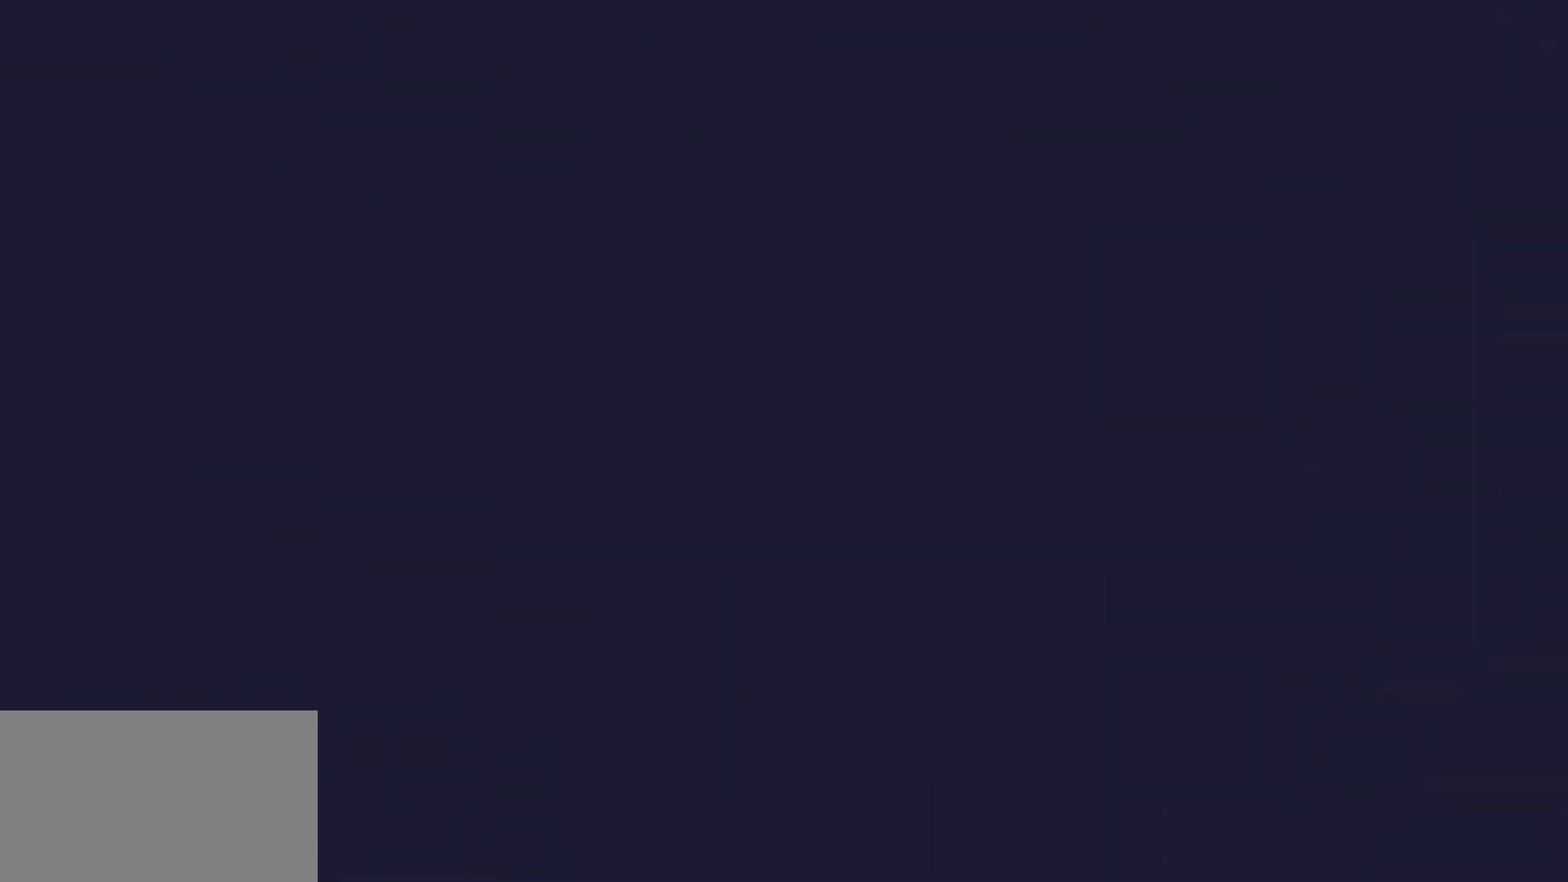
{"keys": [], "mouse": [], "events": []}
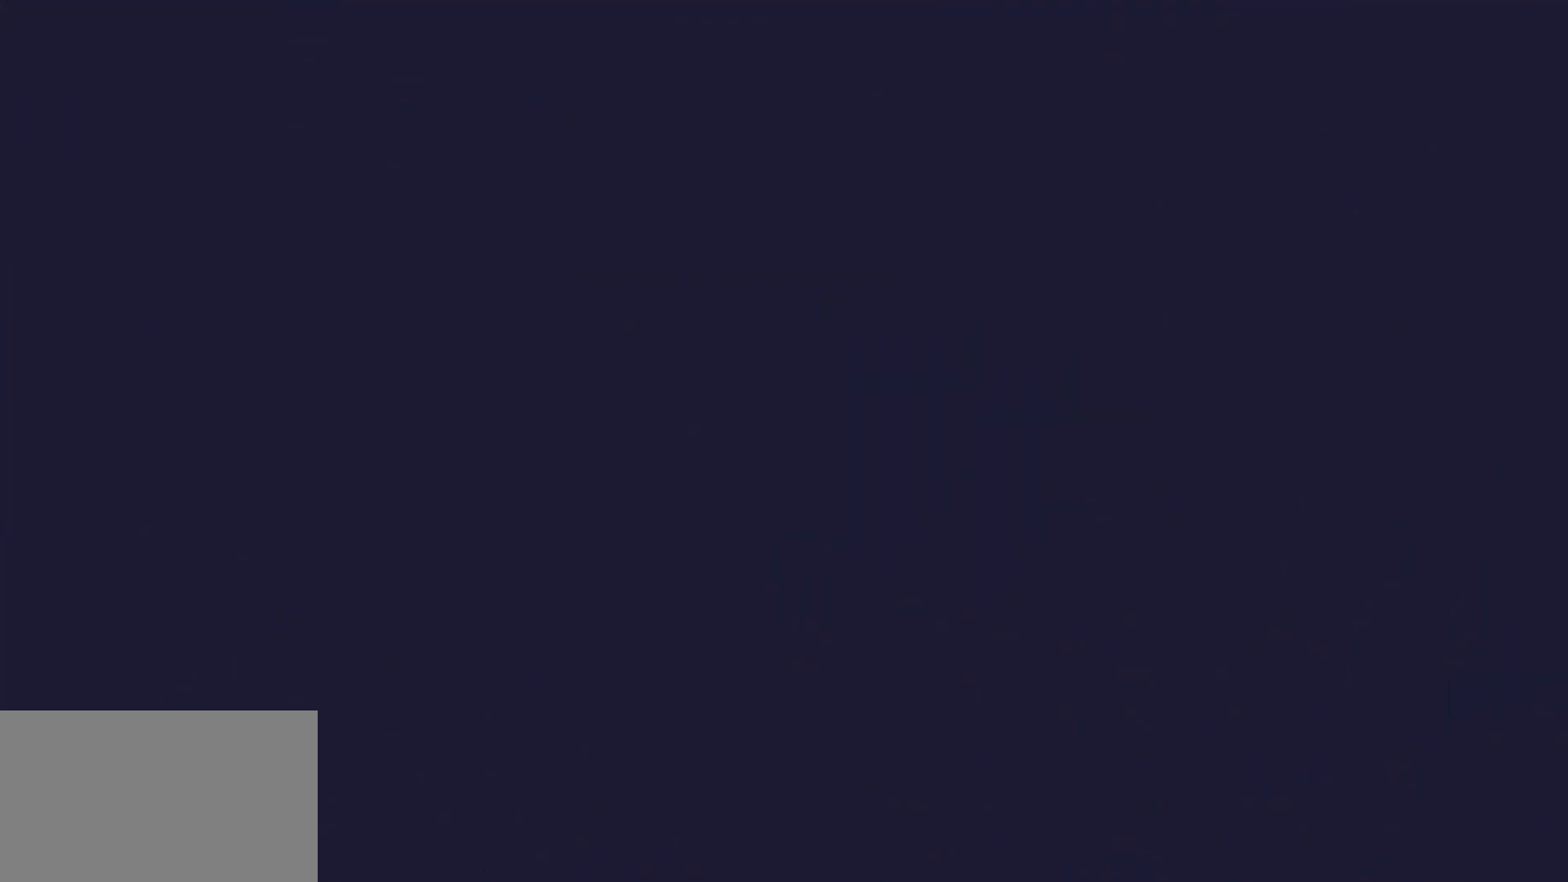
{"keys": [], "mouse": [], "events": []}
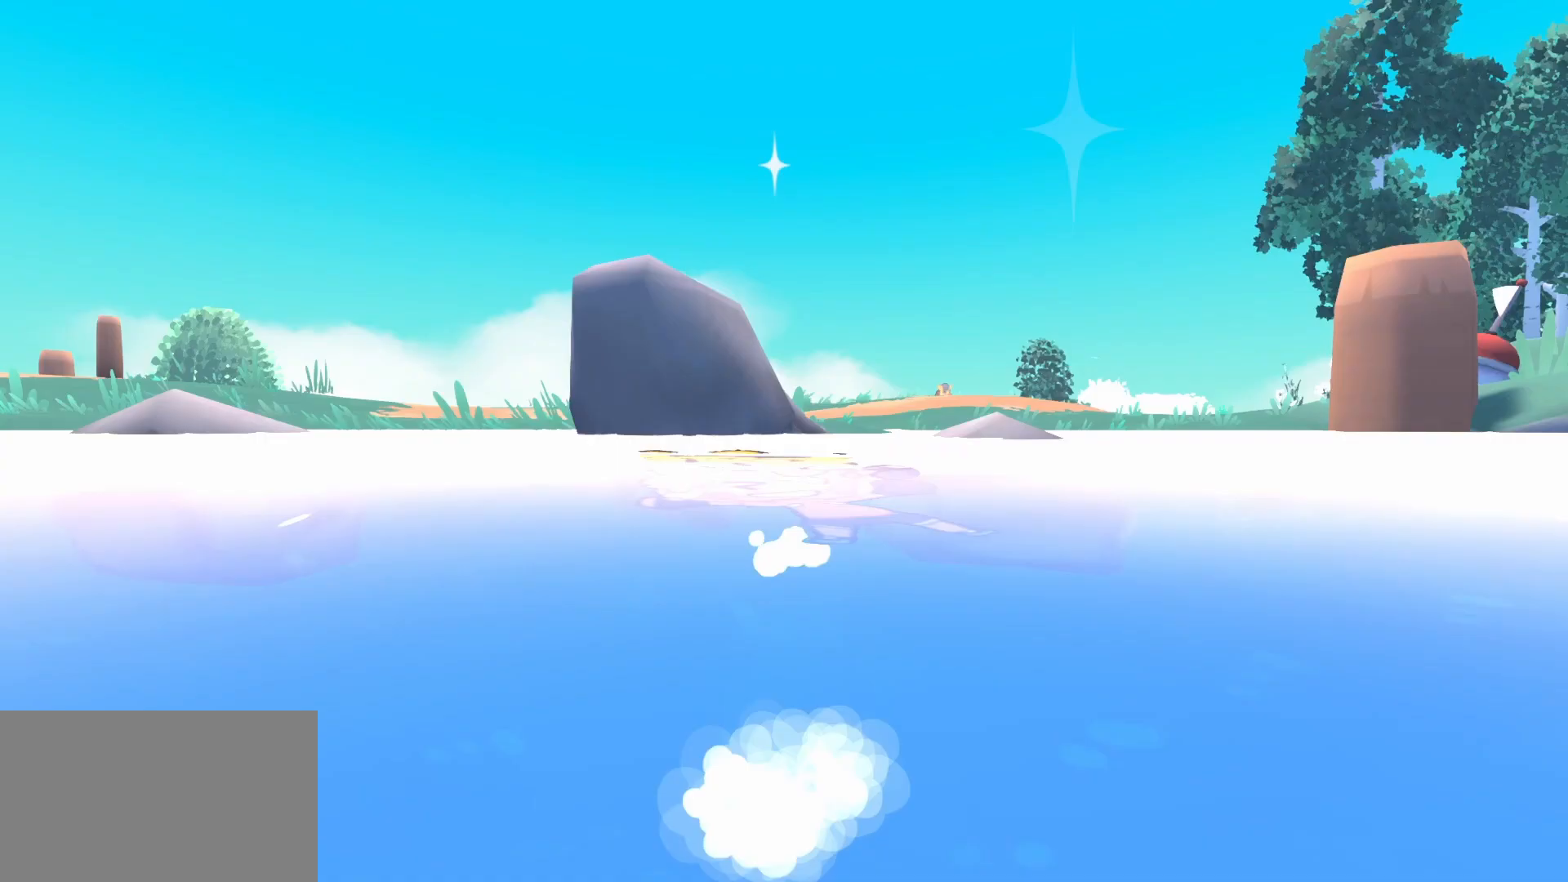
{"keys": ["w"], "mouse": [], "events": [[250, "w", "down"]]}
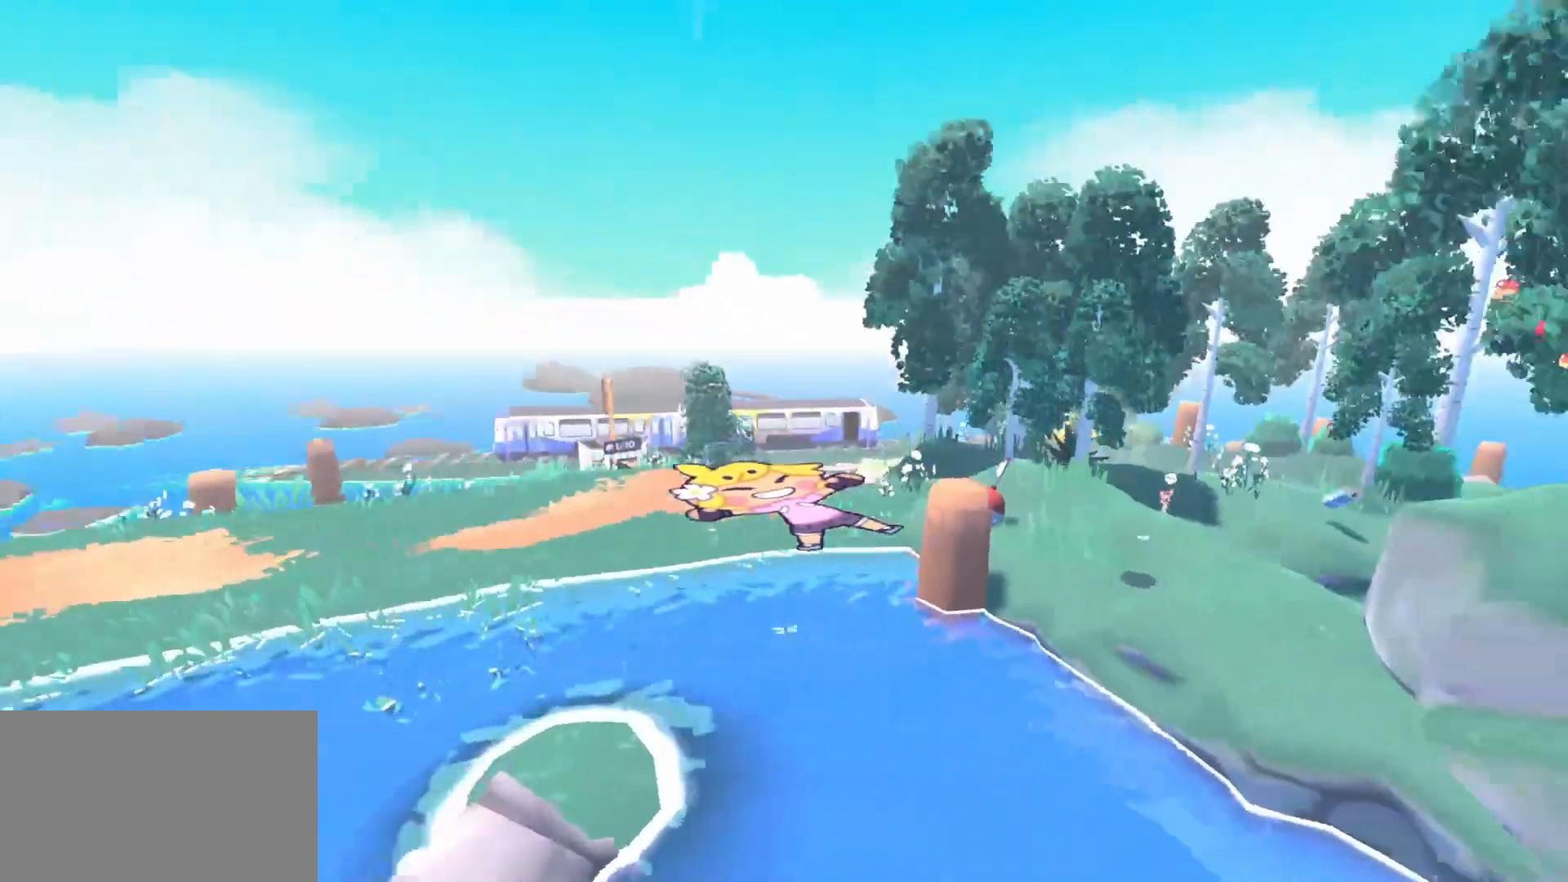
{"keys": ["w"], "mouse": [], "events": []}
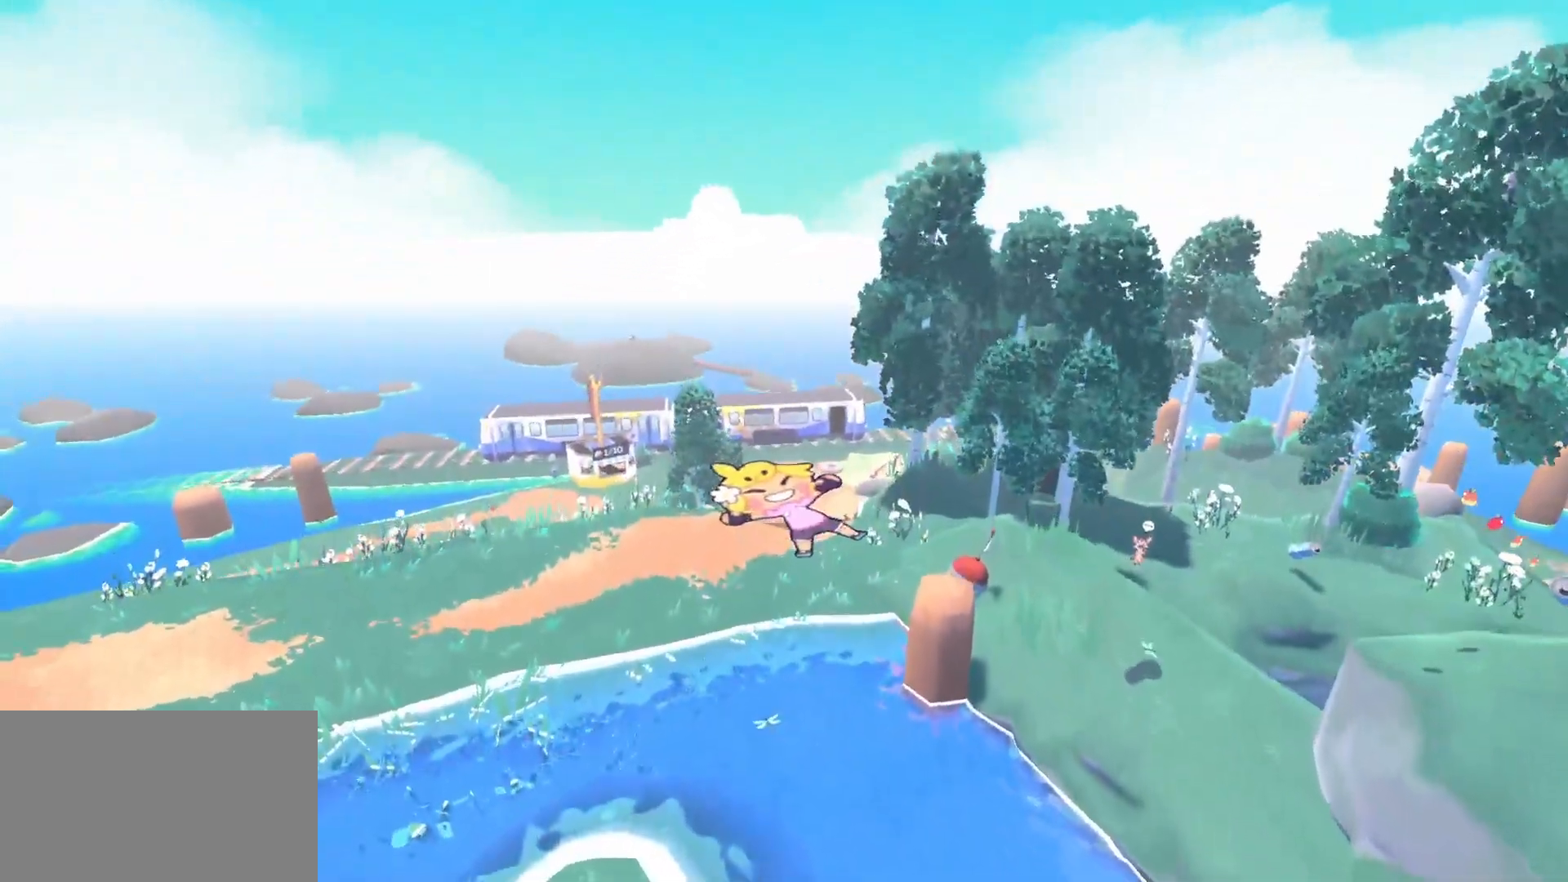
{"keys": ["w"], "mouse": [], "events": []}
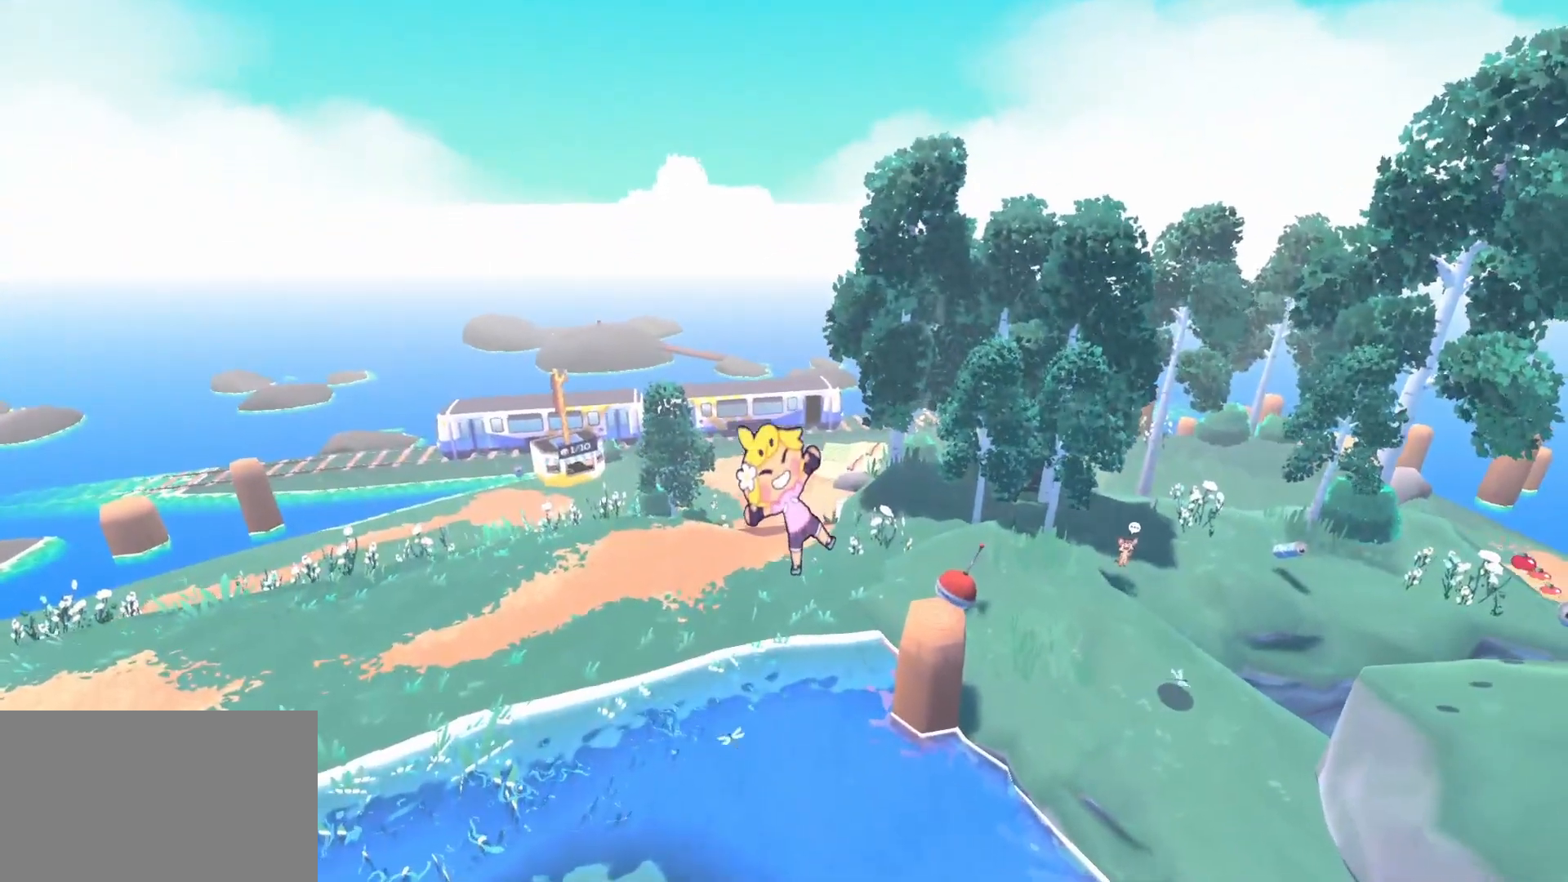
{"keys": ["w"], "mouse": [], "events": []}
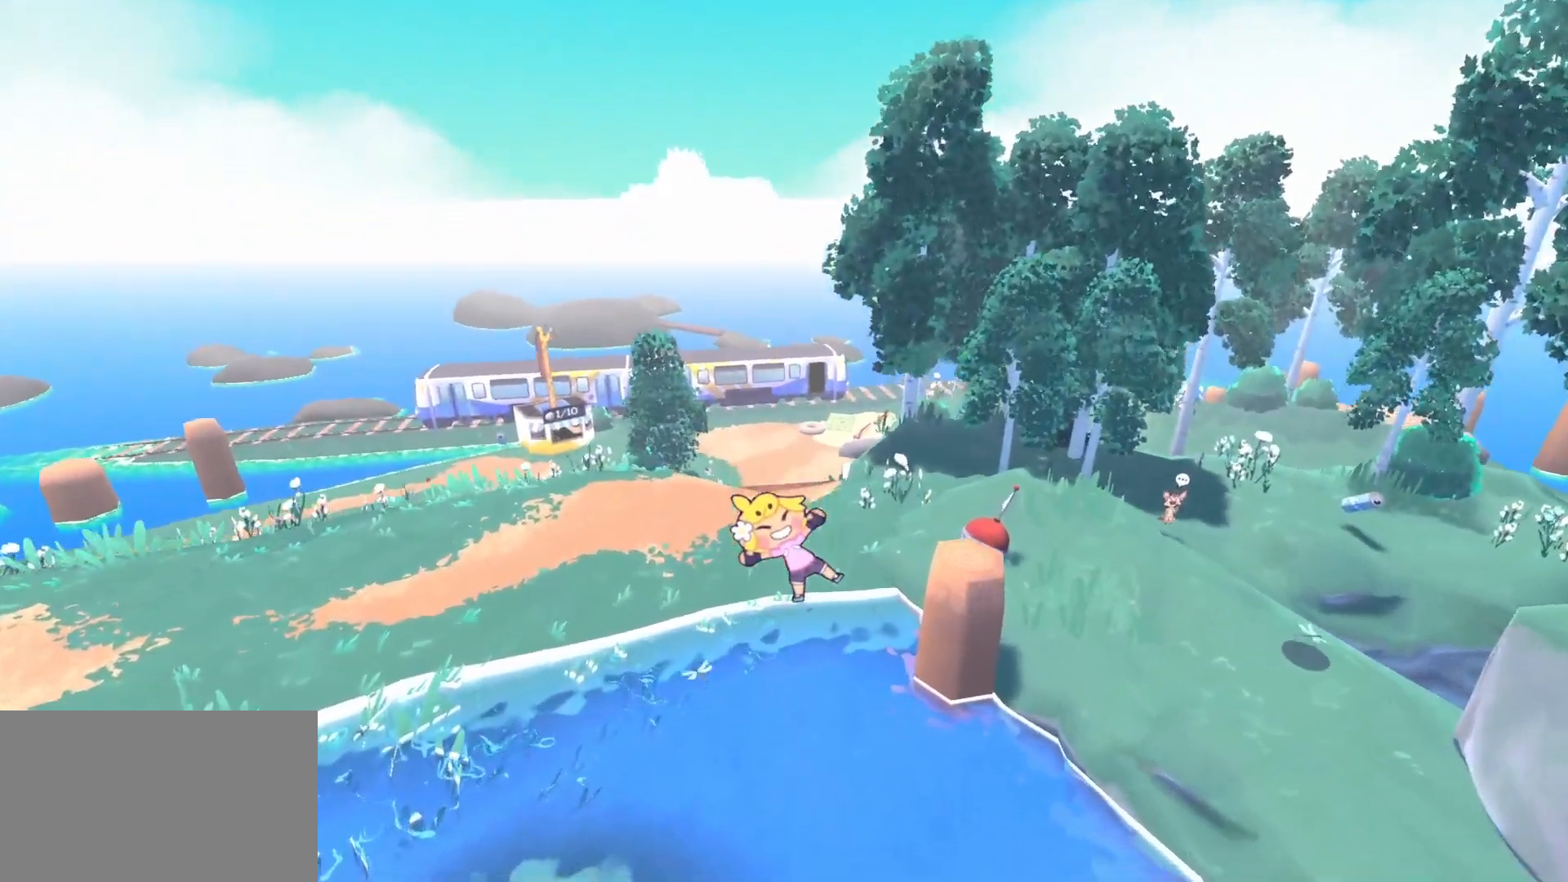
{"keys": ["w"], "mouse": [], "events": []}
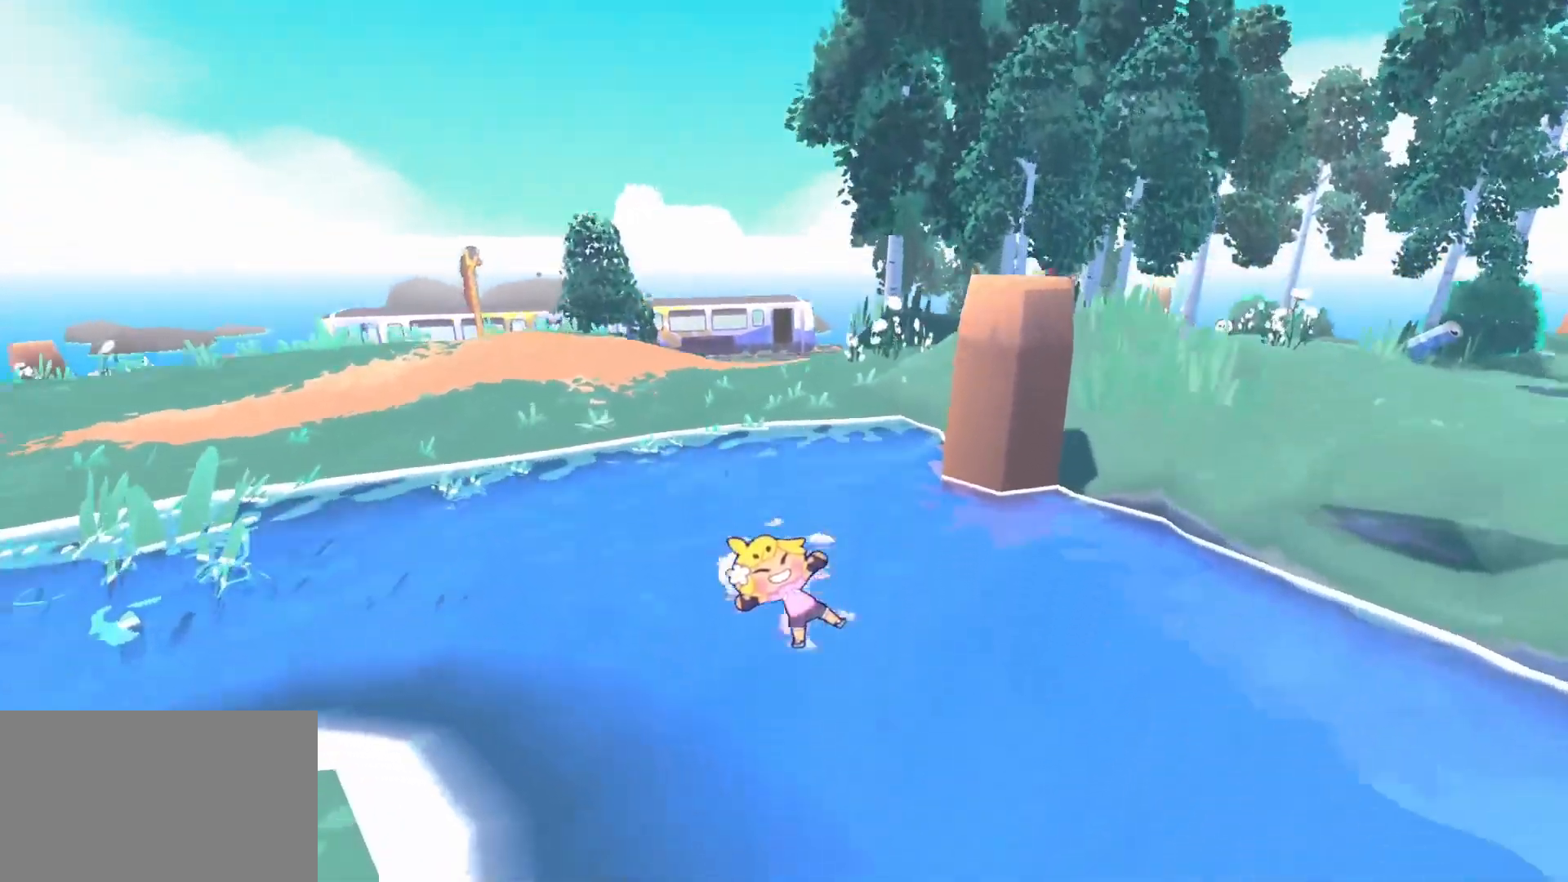
{"keys": ["e"], "mouse": [], "events": [[50, "e", "down"], [50, "w", "up"], [183, "e", "up"], [417, "e", "down"]]}
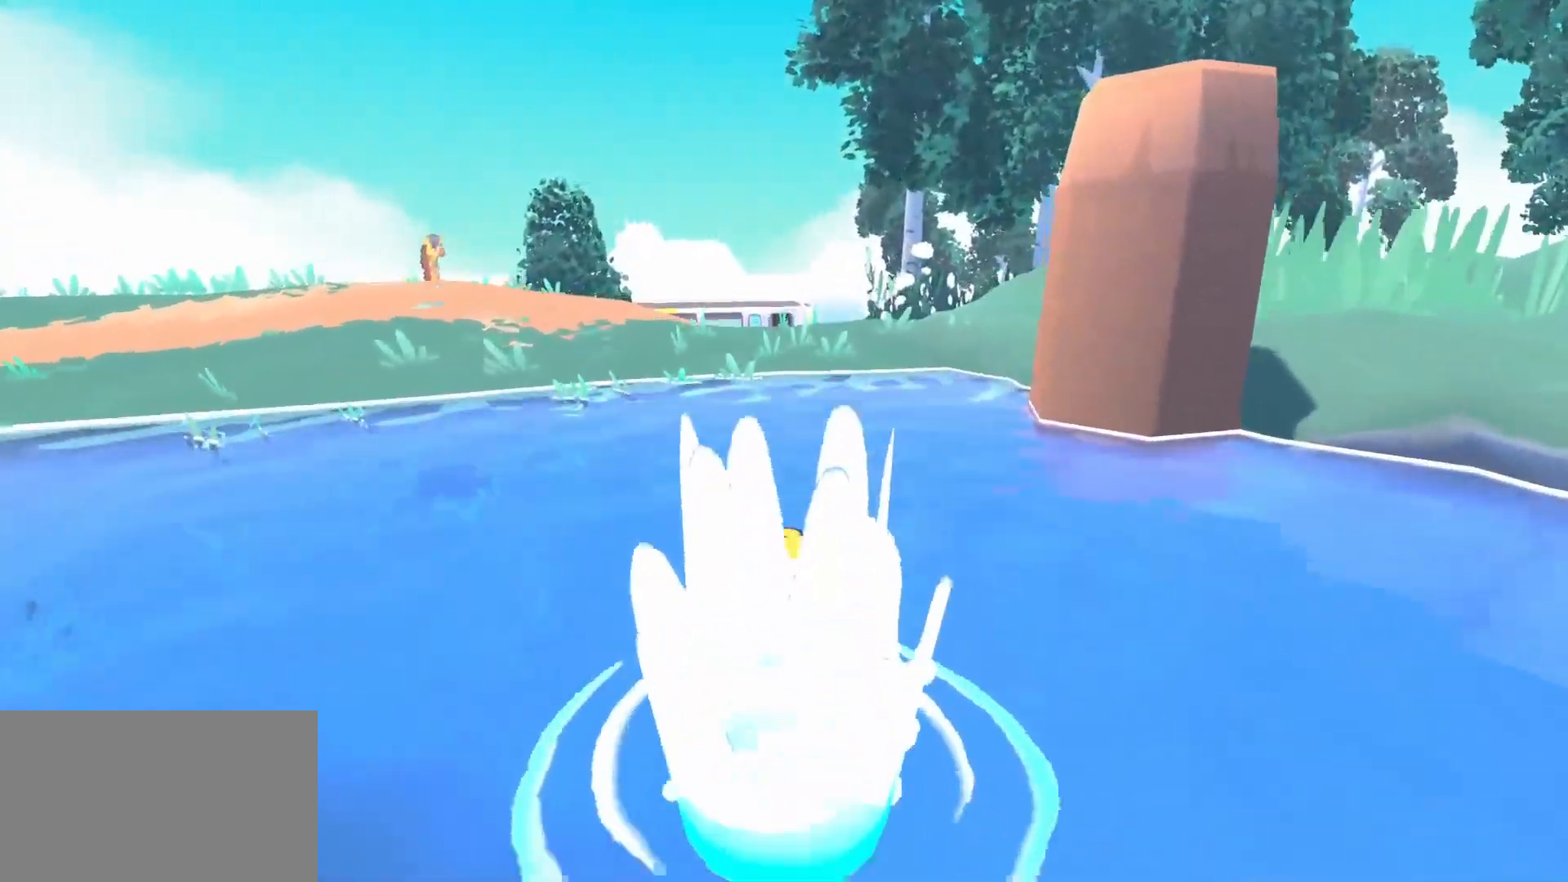
{"keys": [], "mouse": [], "events": [[67, "e", "up"], [250, "e", "down"], [383, "e", "up"]]}
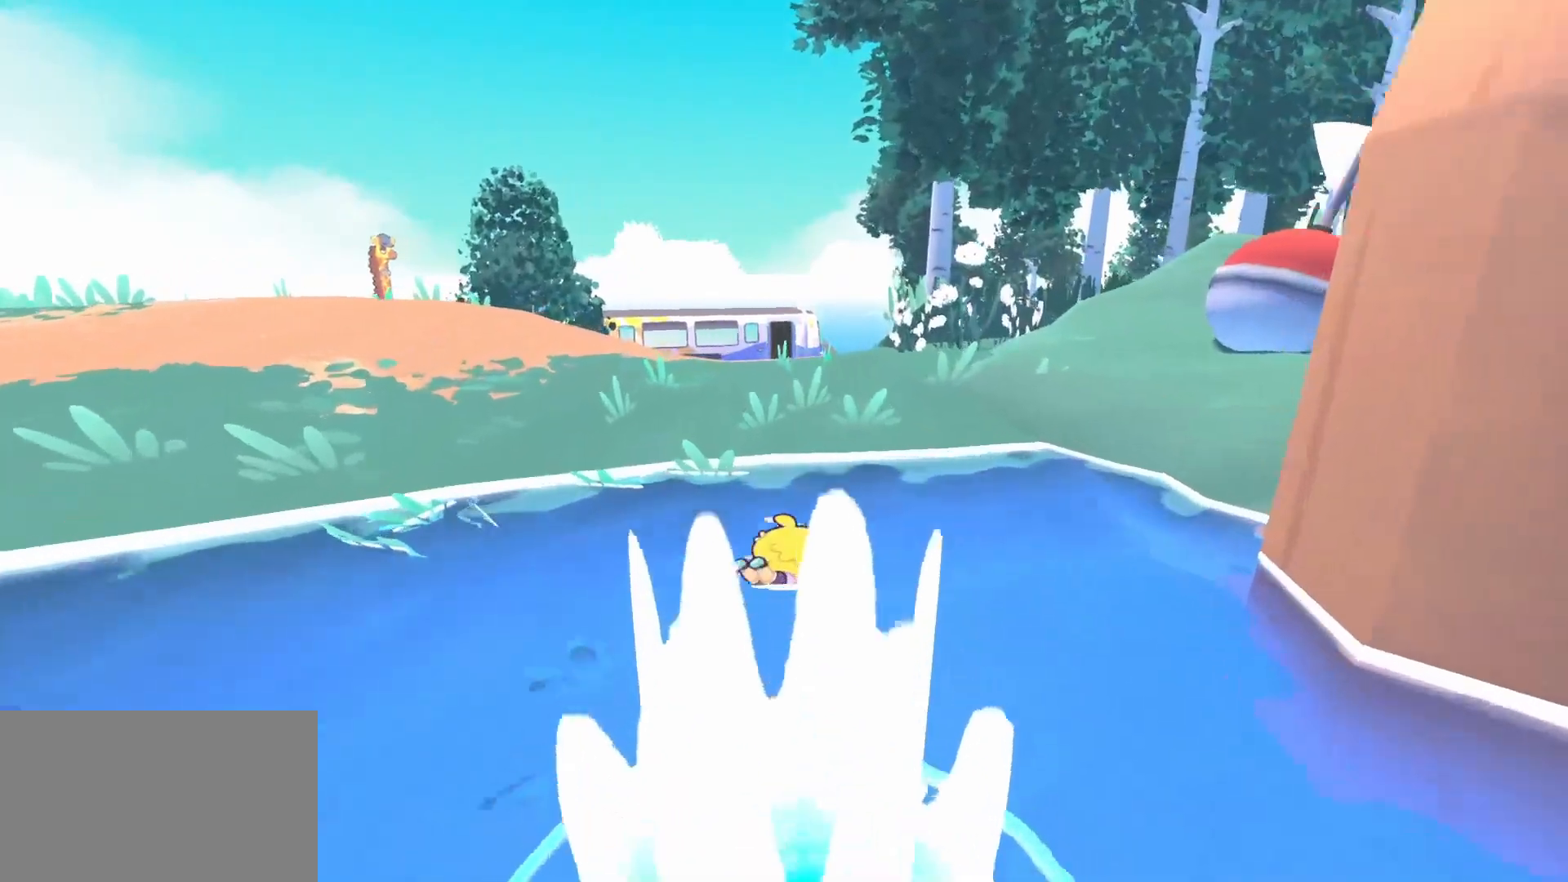
{"keys": ["e"], "mouse": [], "events": [[117, "e", "down"], [267, "e", "up"], [450, "e", "down"]]}
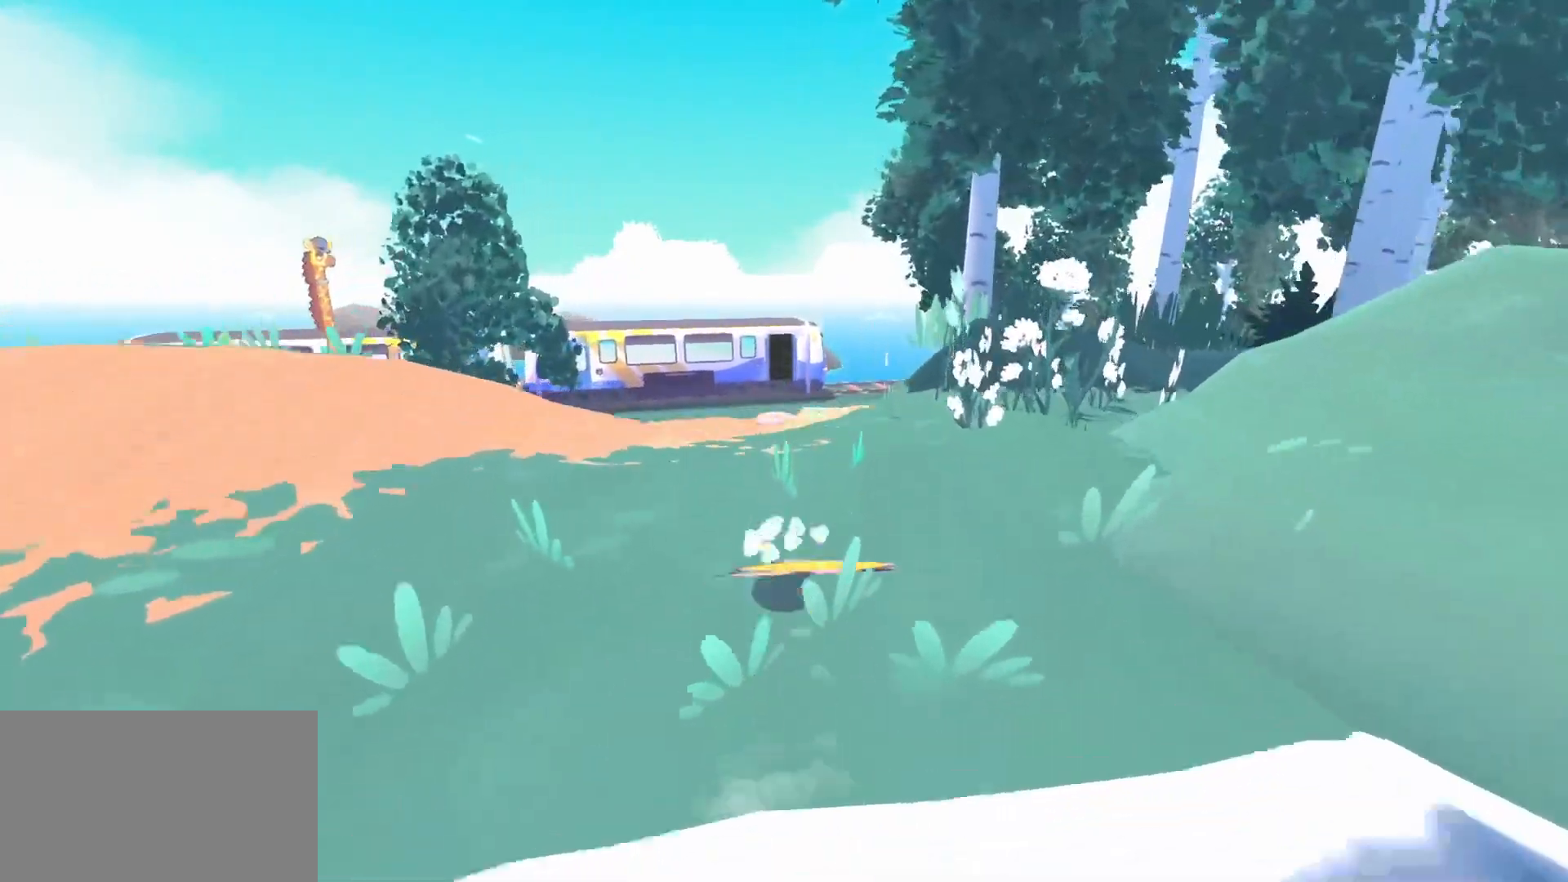
{"keys": ["e"], "mouse": [], "events": [[100, "e", "up"], [417, "e", "down"]]}
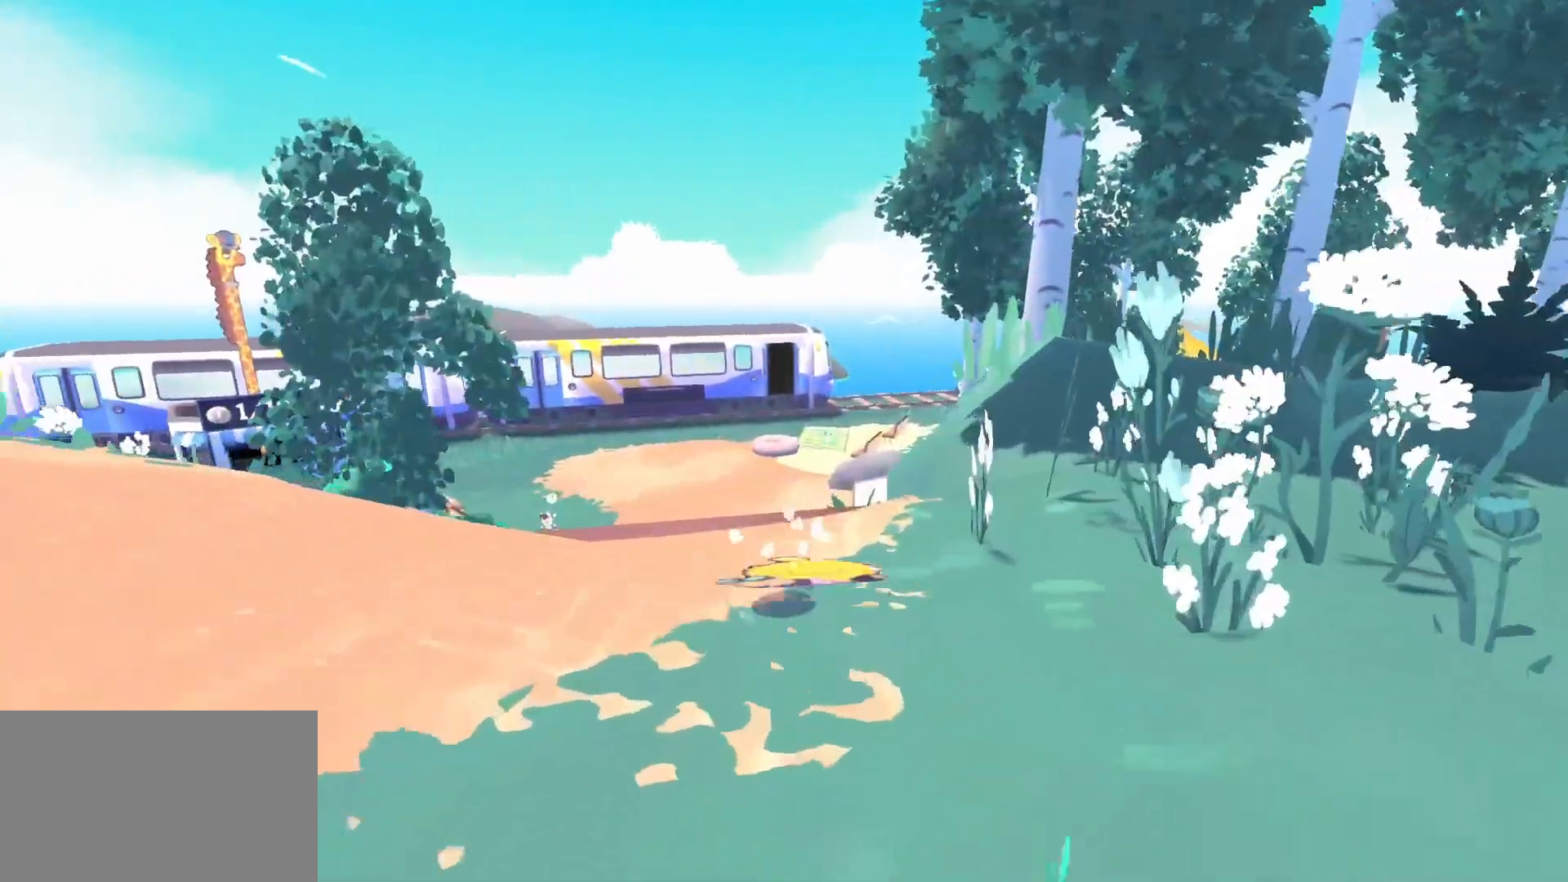
{"keys": [], "mouse": [], "events": [[67, "e", "up"]]}
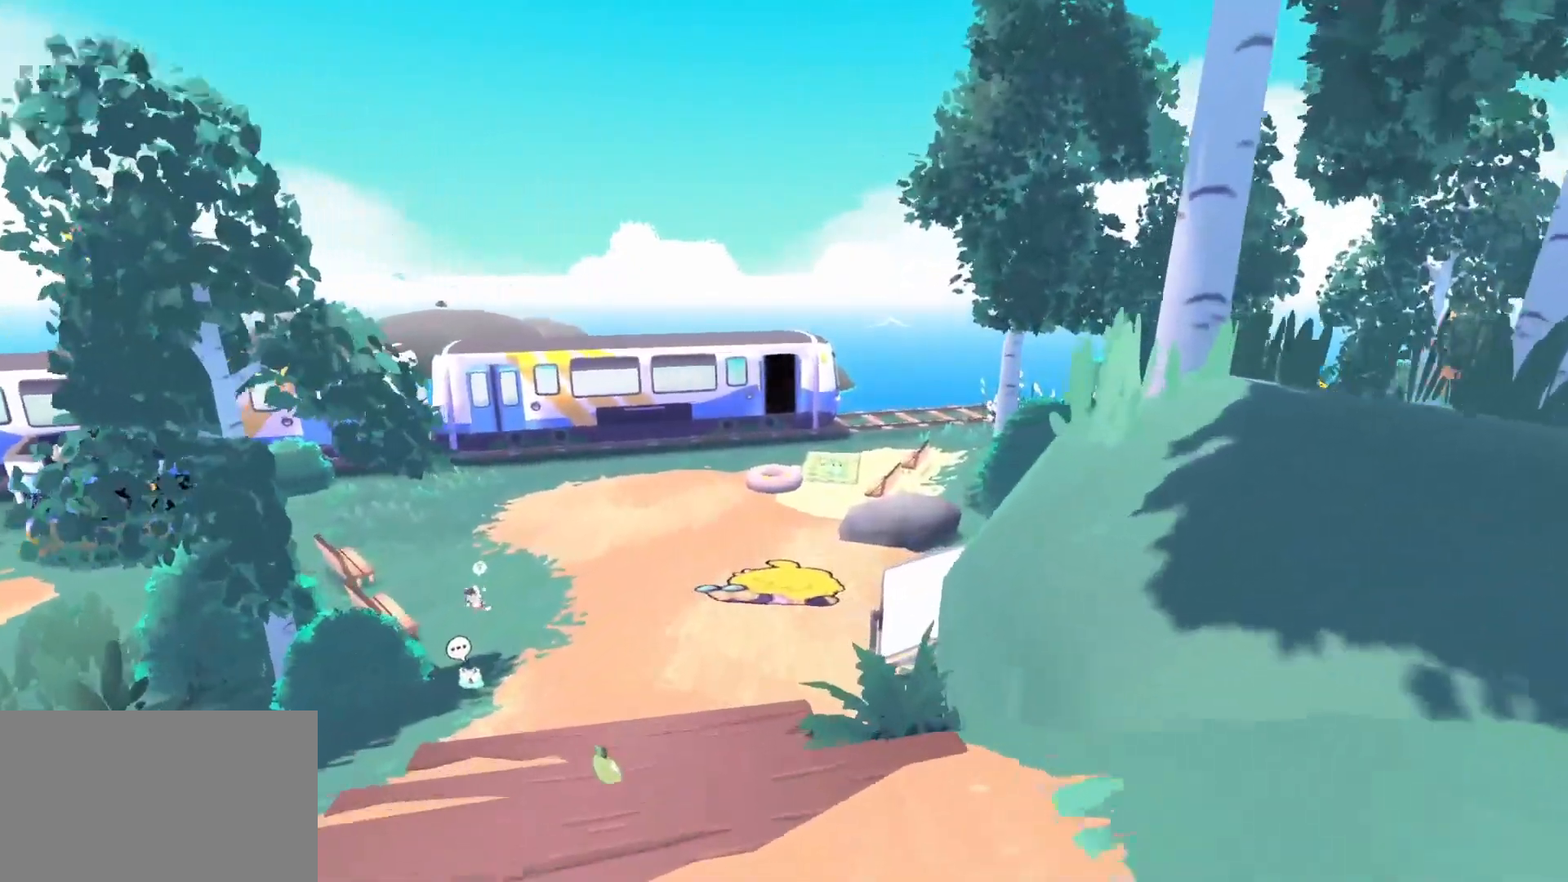
{"keys": ["e"], "mouse": [], "events": [[500, "e", "down"]]}
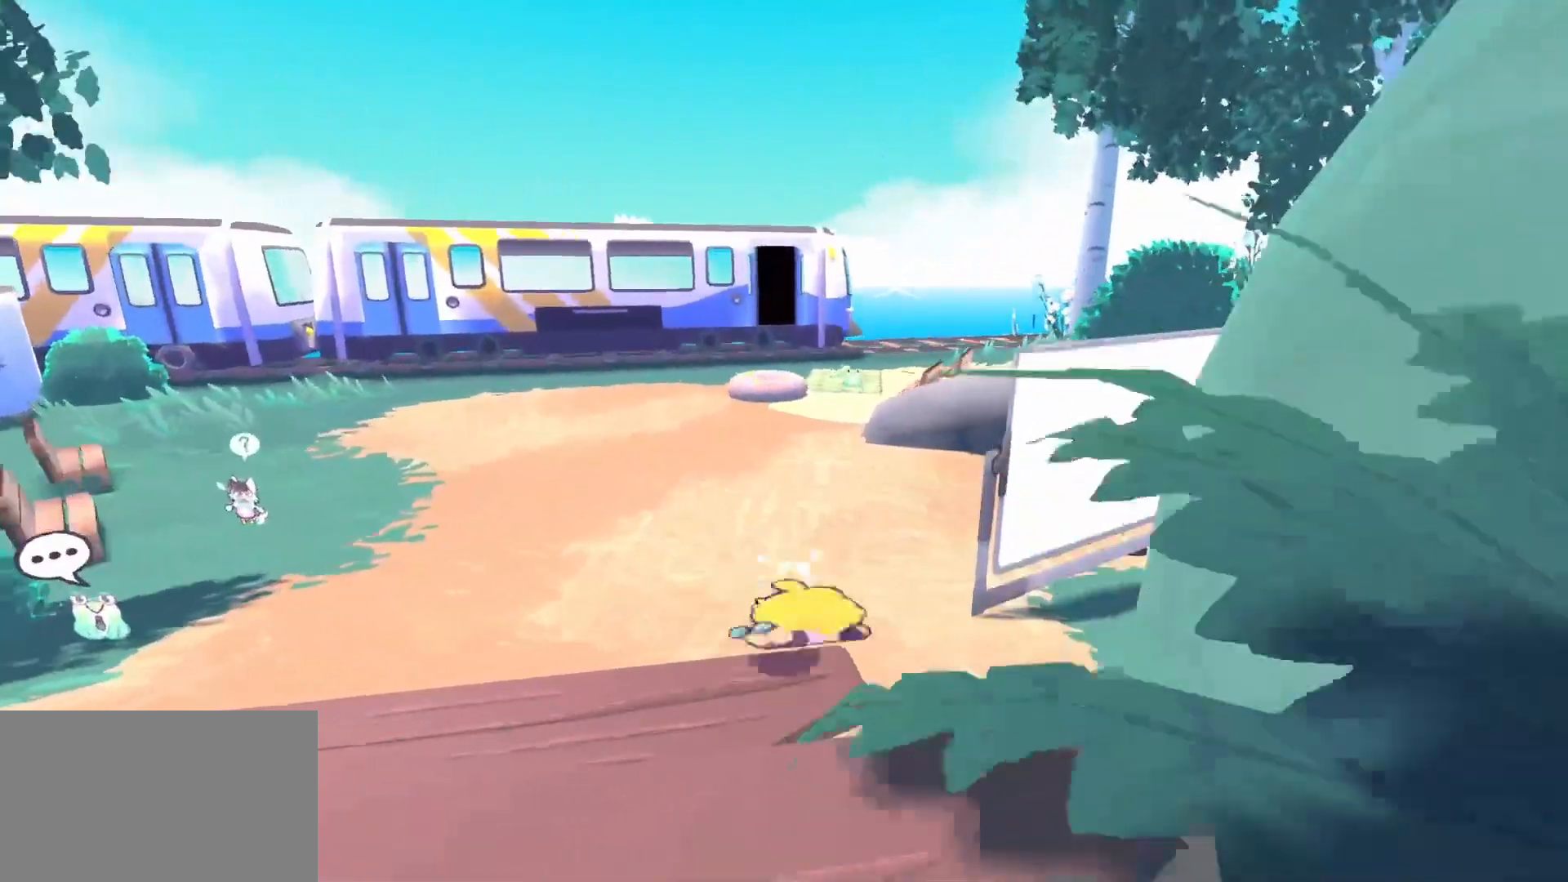
{"keys": [], "mouse": [], "events": [[133, "e", "up"]]}
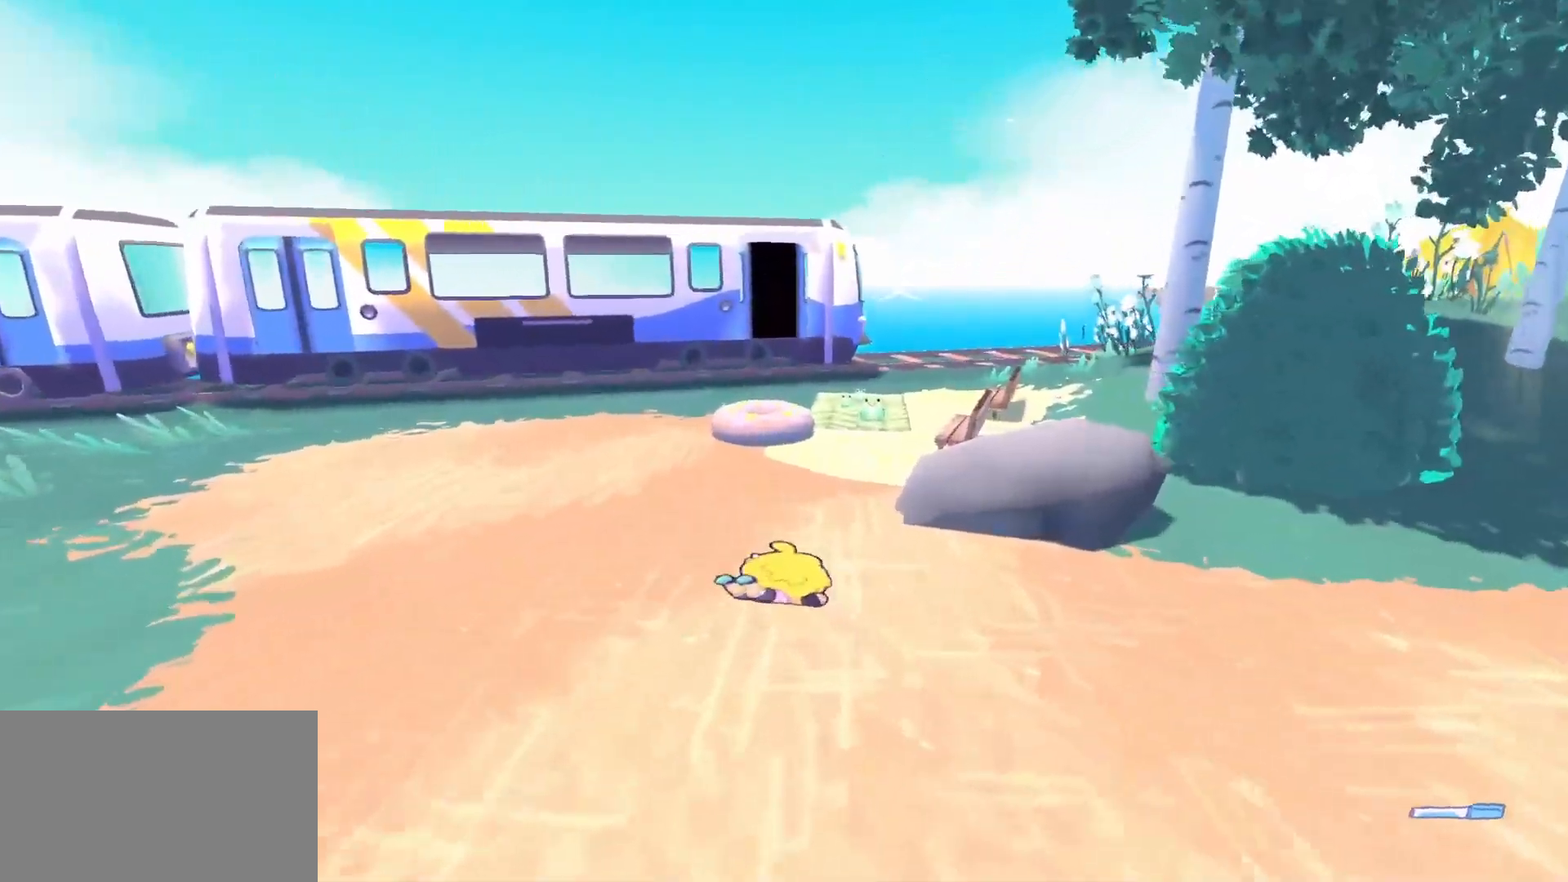
{"keys": [], "mouse": [], "events": [[100, "e", "down"], [250, "e", "up"]]}
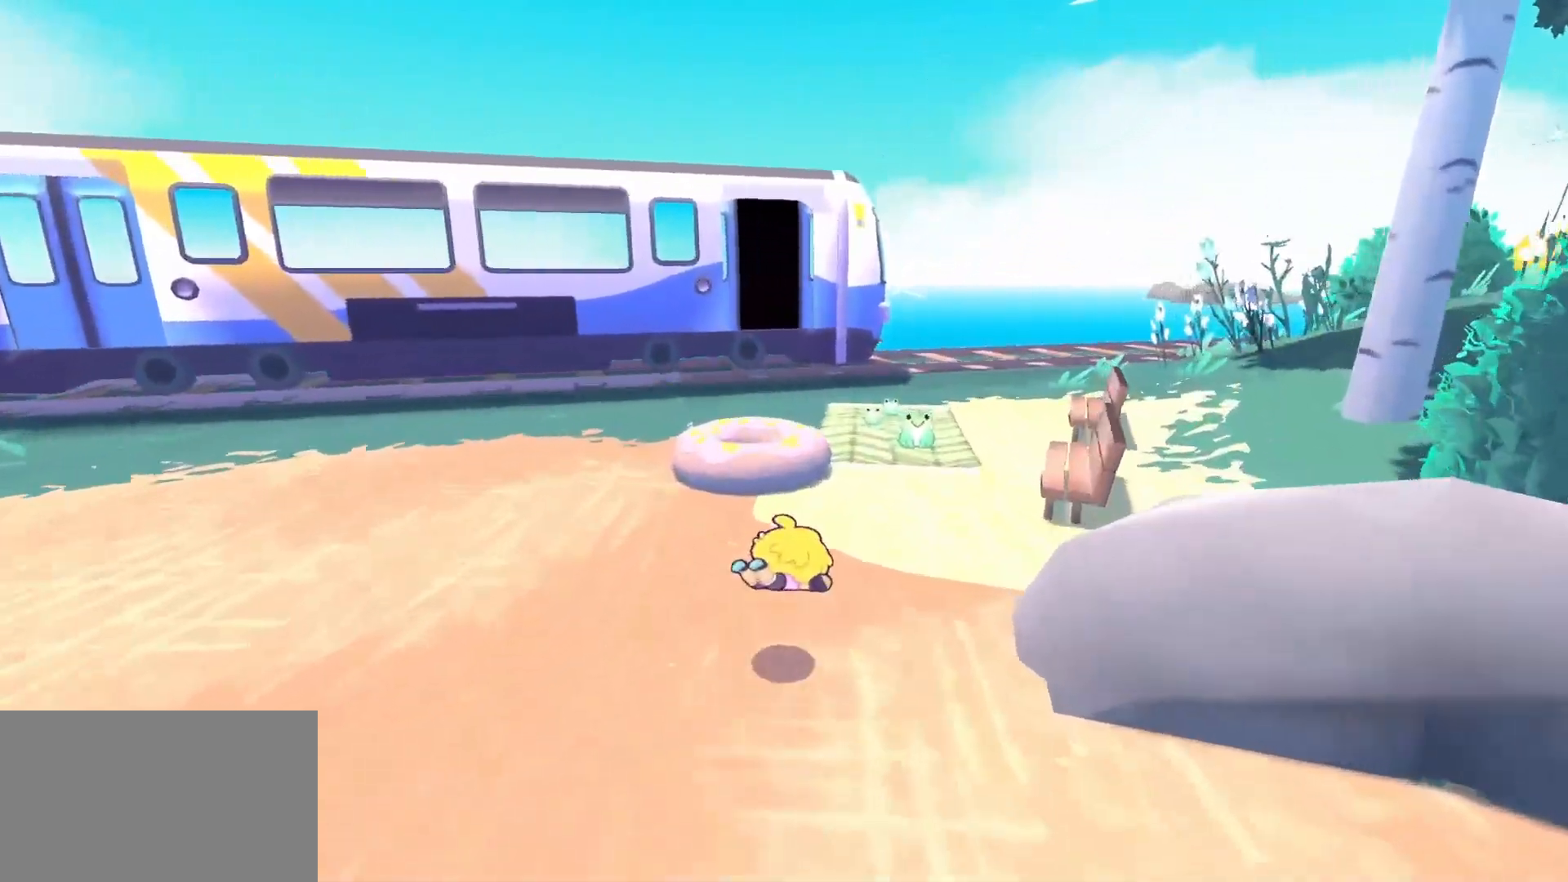
{"keys": ["d"], "mouse": [], "events": [[167, "space", "down"], [167, "w", "down"], [317, "e", "down"], [317, "space", "up"], [317, "w", "up"], [350, "e", "up"], [450, "d", "down"]]}
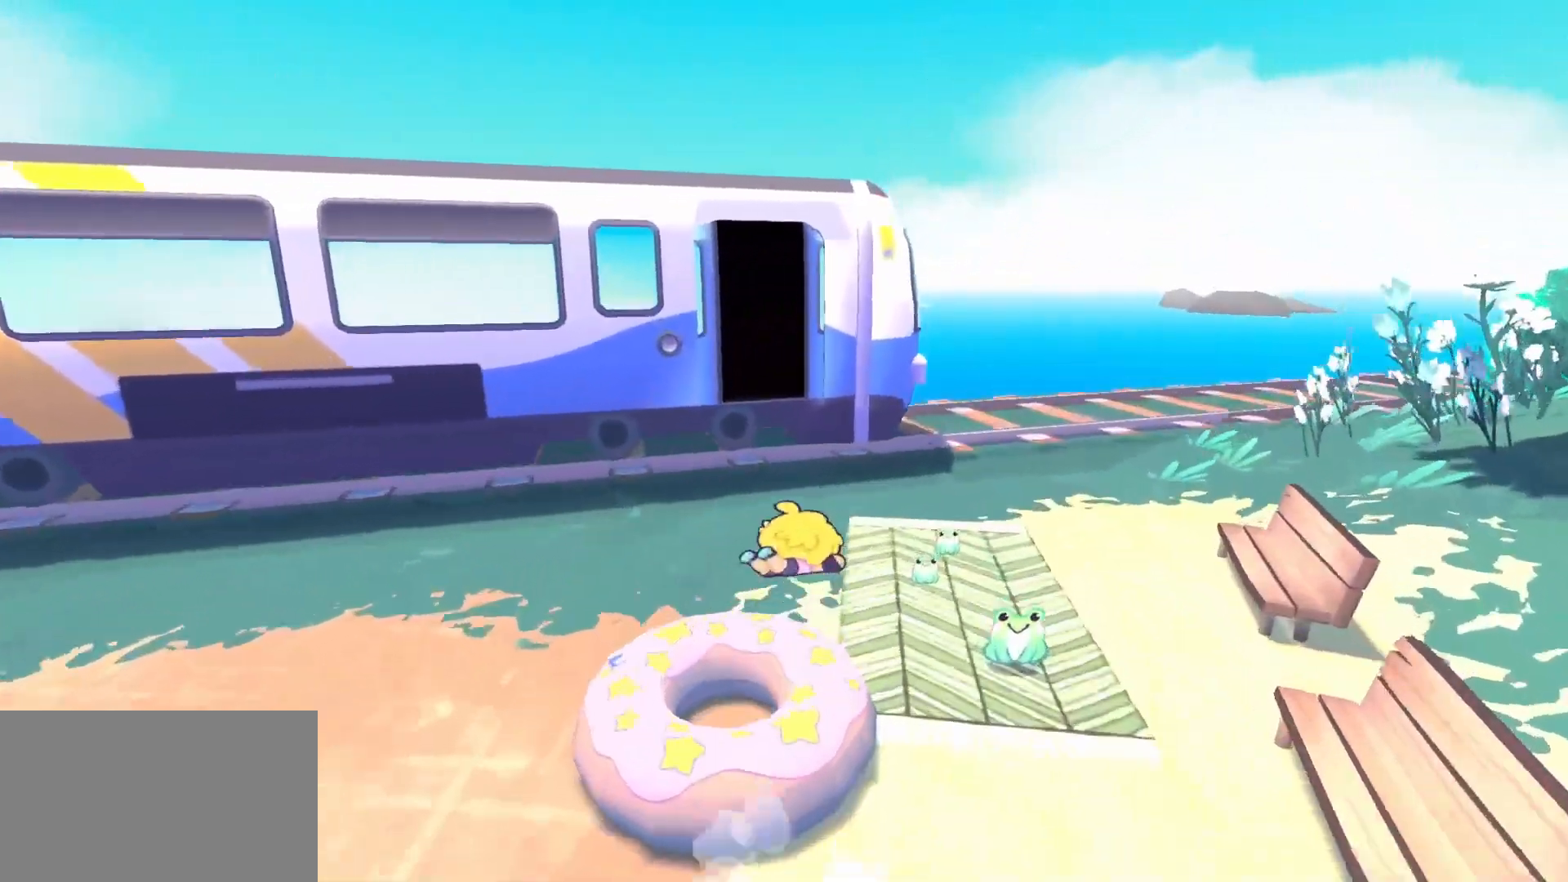
{"keys": ["w"], "mouse": [], "events": [[50, "s", "down"], [183, "d", "up"], [183, "s", "up"], [417, "w", "down"]]}
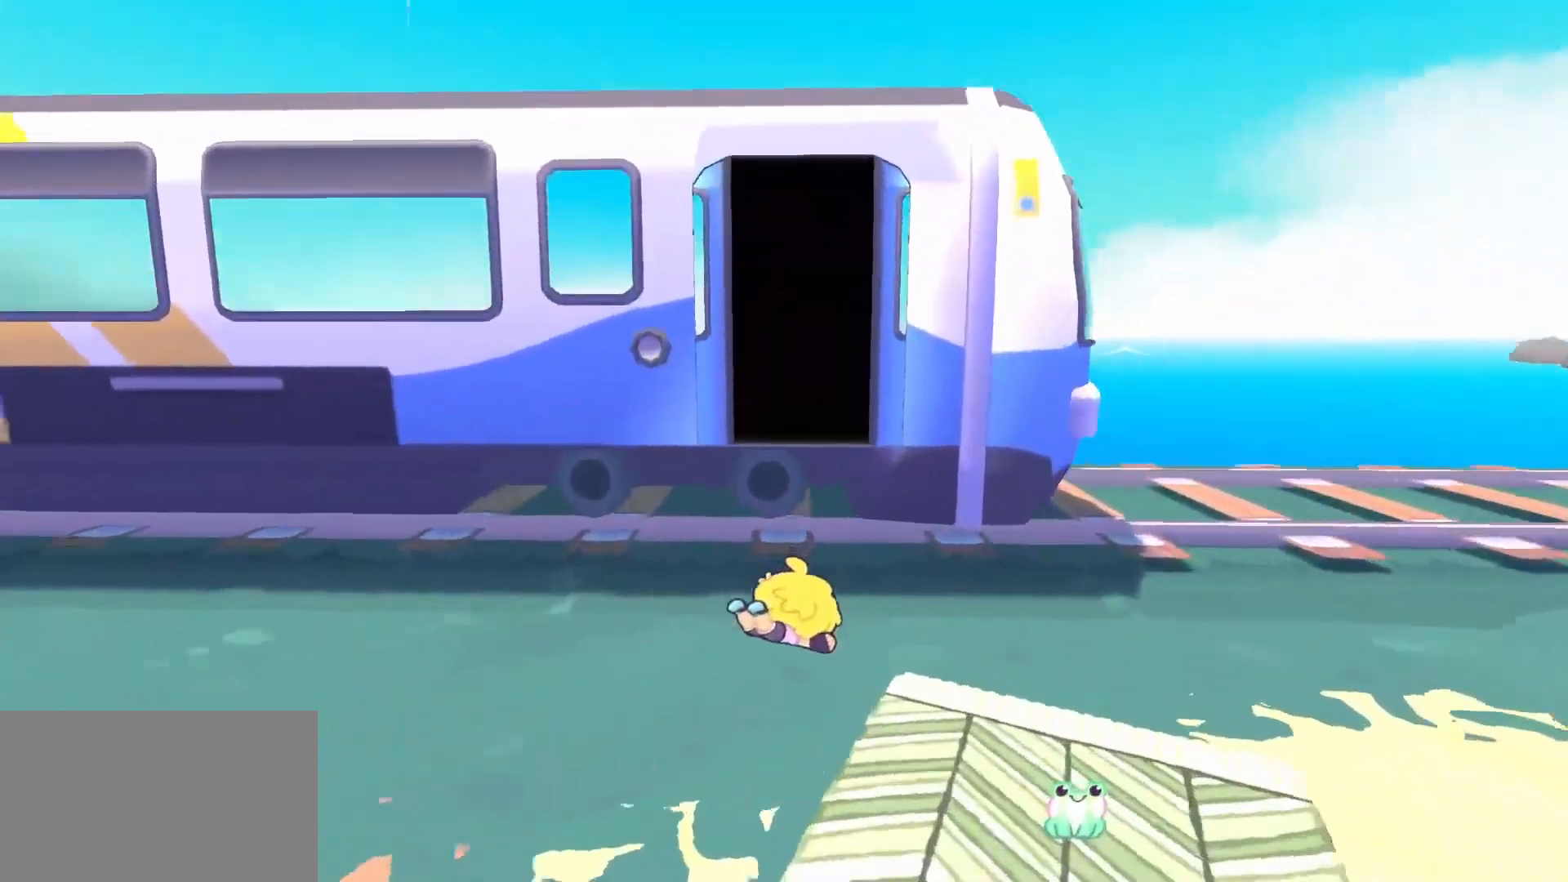
{"keys": [], "mouse": [], "events": [[67, "space", "down"], [150, "space", "up"], [200, "e", "down"], [200, "w", "up"], [300, "e", "up"]]}
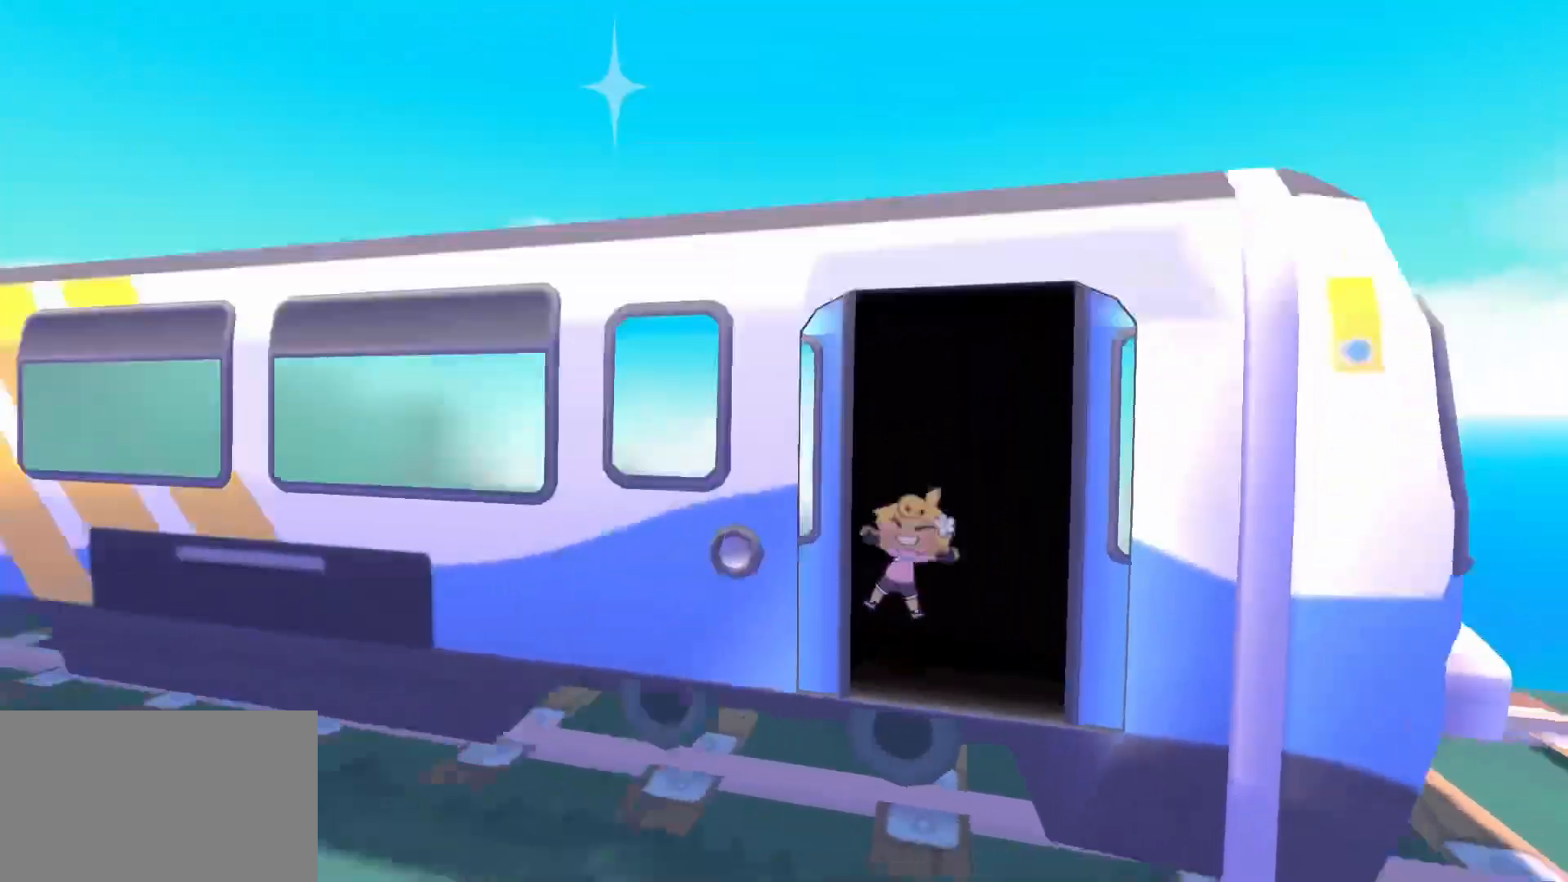
{"keys": ["a"], "mouse": [], "events": [[317, "a", "down"], [400, "a", "up"], [500, "a", "down"]]}
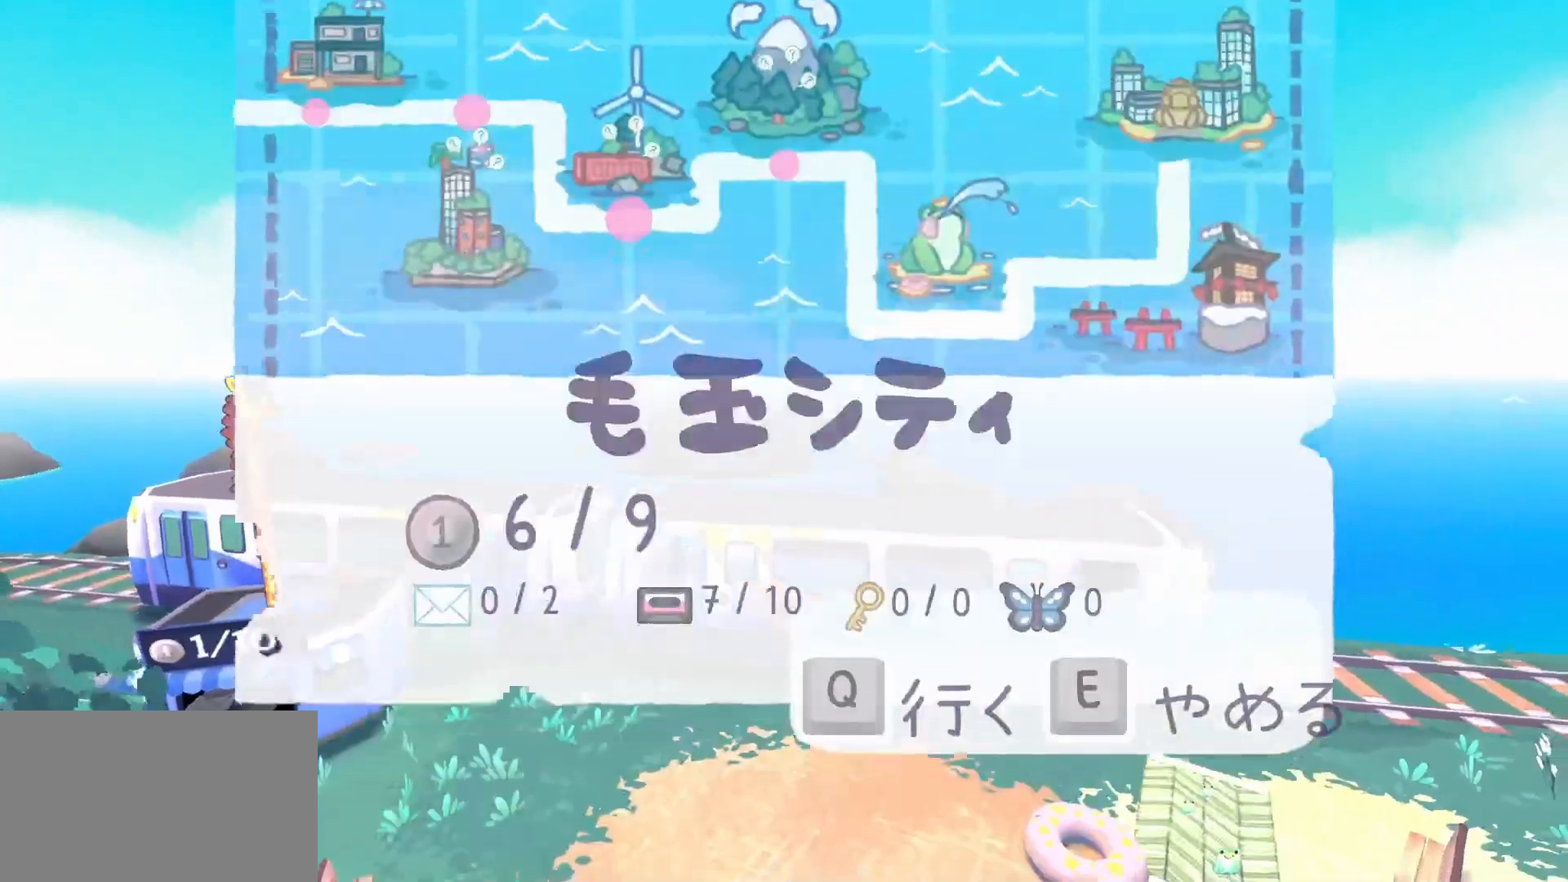
{"keys": [], "mouse": [], "events": [[100, "a", "up"], [183, "q", "down"], [283, "q", "up"], [367, "q", "down"], [467, "q", "up"]]}
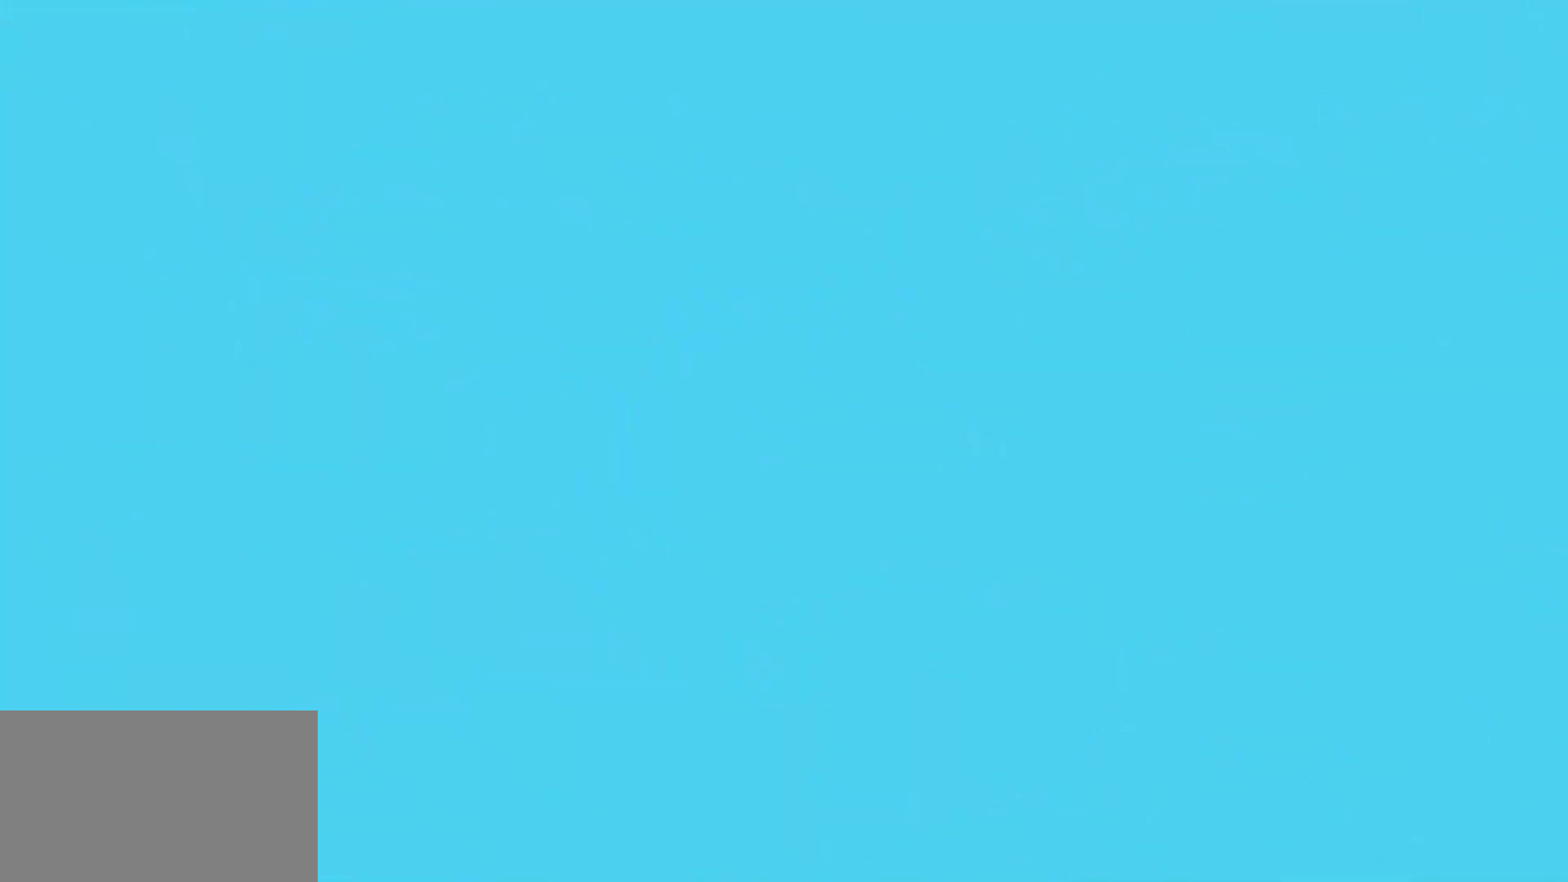
{"keys": ["q"], "mouse": [], "events": [[67, "q", "down"], [117, "q", "up"], [200, "q", "down"], [250, "q", "up"], [350, "q", "down"], [383, "q", "up"], [483, "q", "down"]]}
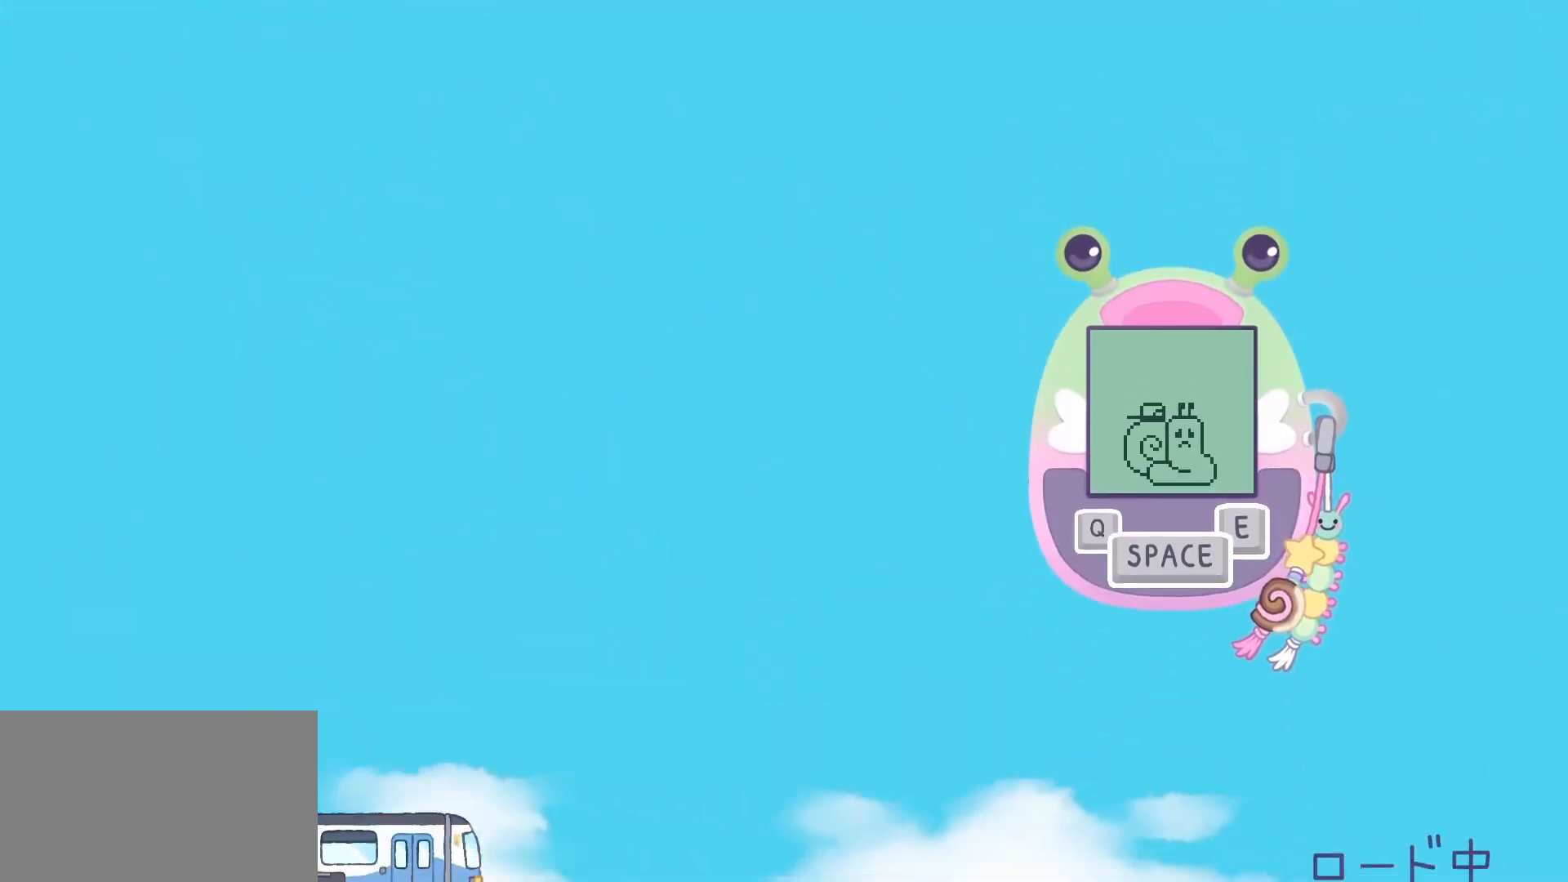
{"keys": ["q"], "mouse": [], "events": [[33, "q", "up"], [117, "q", "down"], [217, "q", "up"], [300, "q", "down"], [350, "q", "up"], [483, "q", "down"]]}
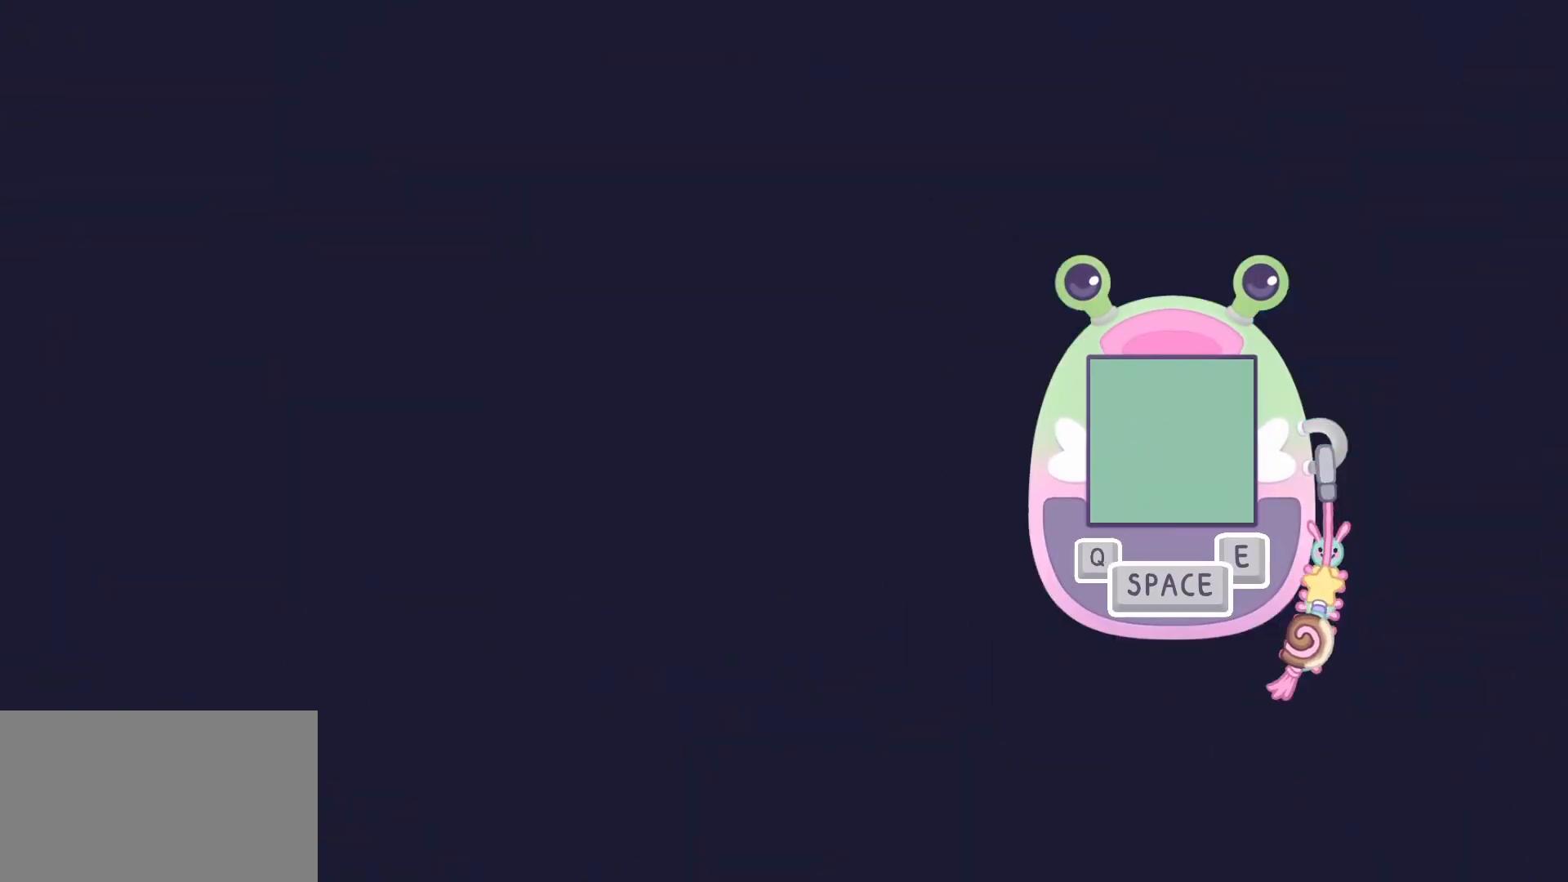
{"keys": ["a", "w"], "mouse": [], "events": [[83, "q", "up"], [183, "q", "down"], [267, "q", "up"], [367, "a", "down"], [467, "w", "down"]]}
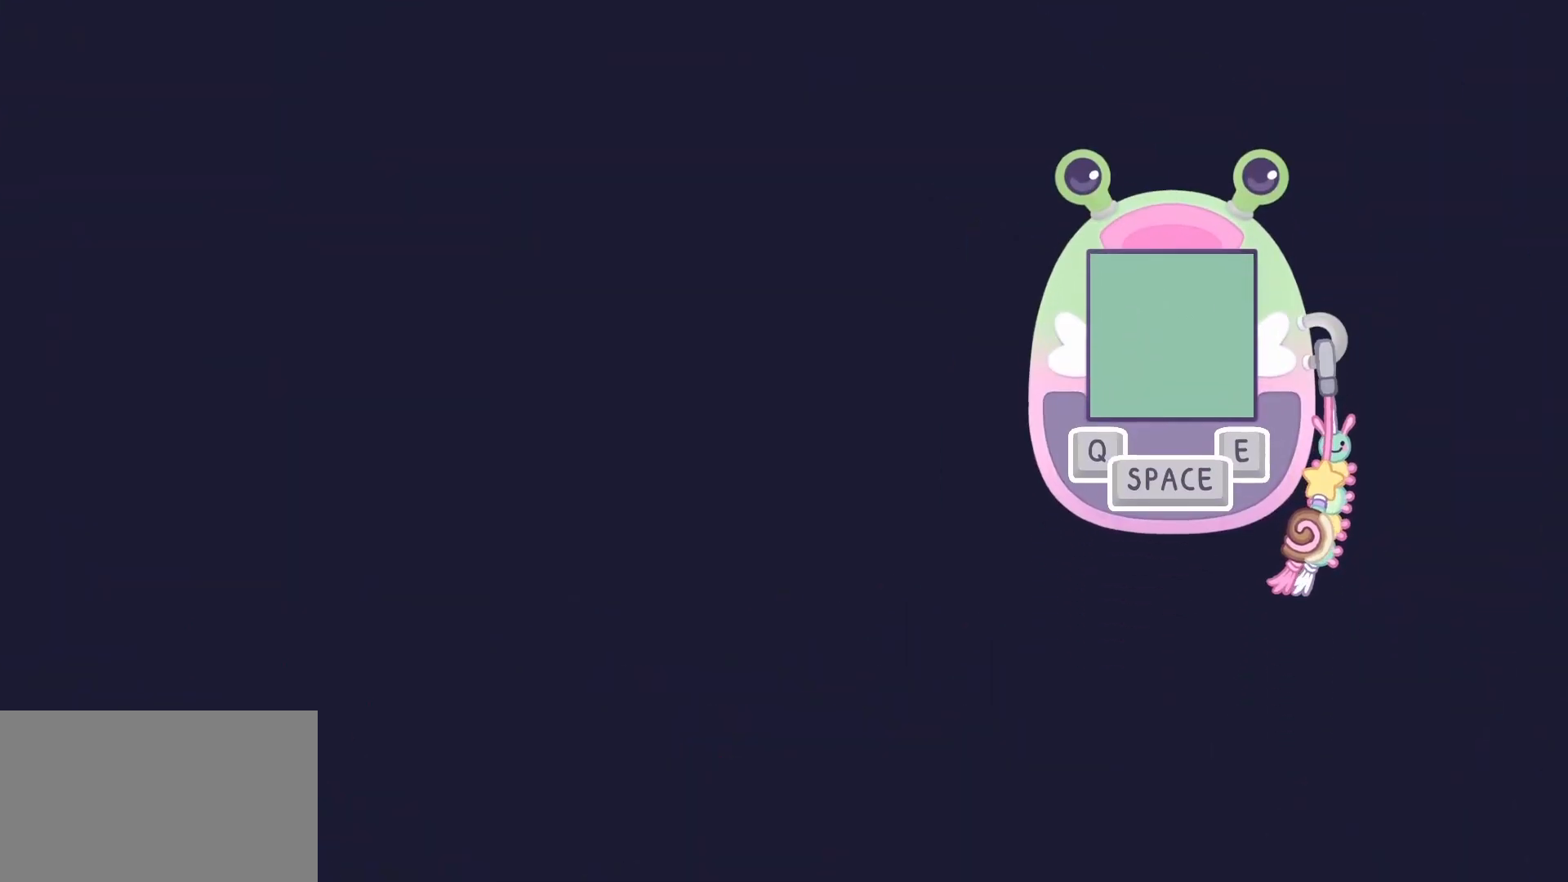
{"keys": ["a", "w"], "mouse": [], "events": []}
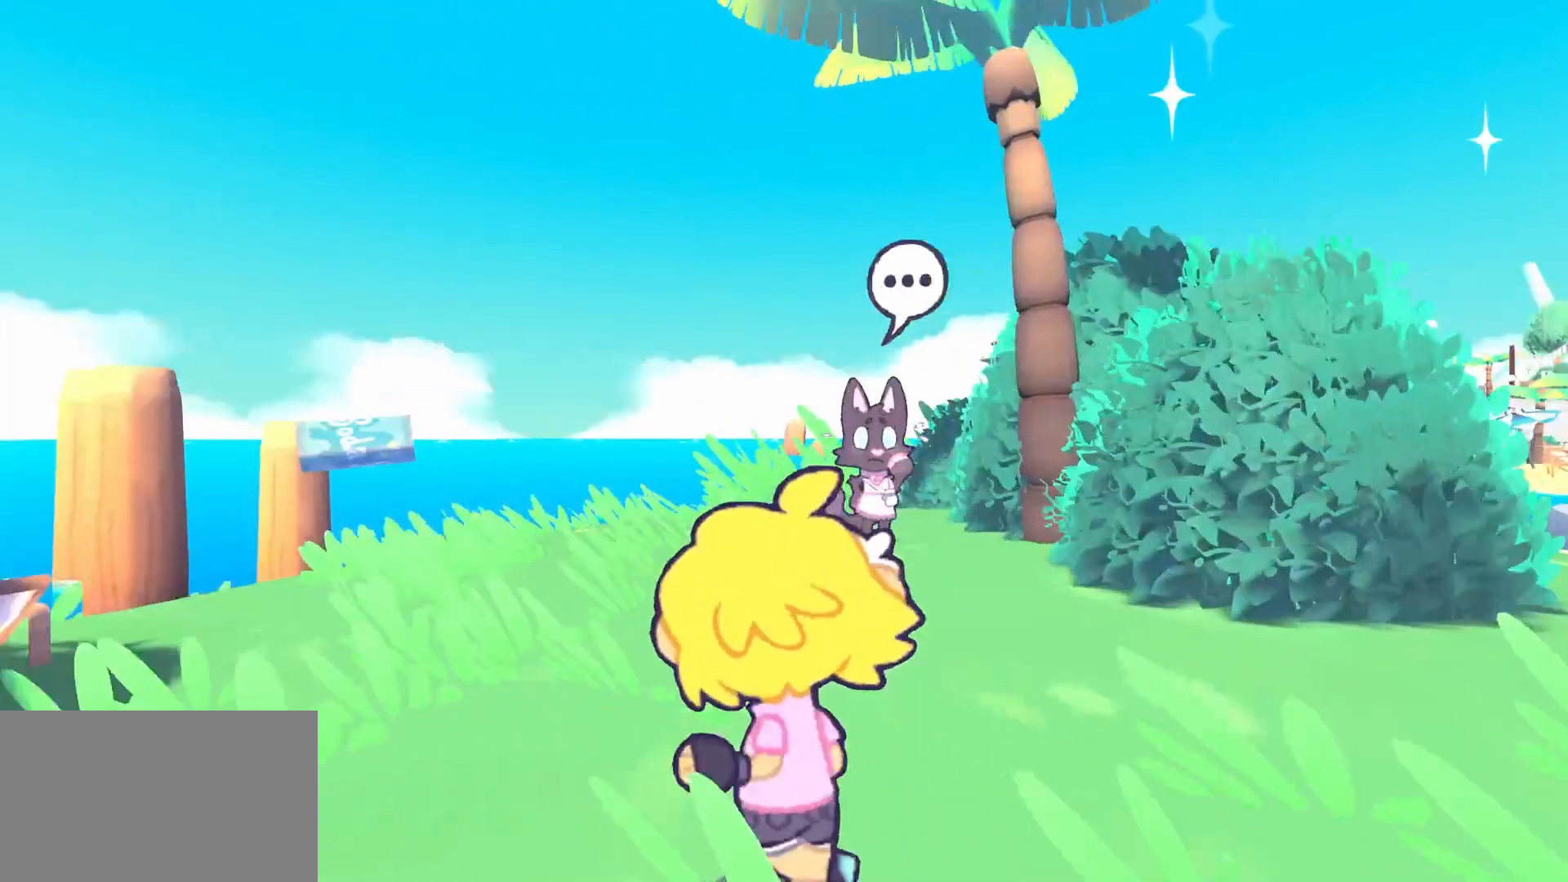
{"keys": ["e"], "mouse": [], "events": [[233, "a", "up"], [350, "space", "down"], [450, "e", "down"], [450, "space", "up"], [450, "w", "up"]]}
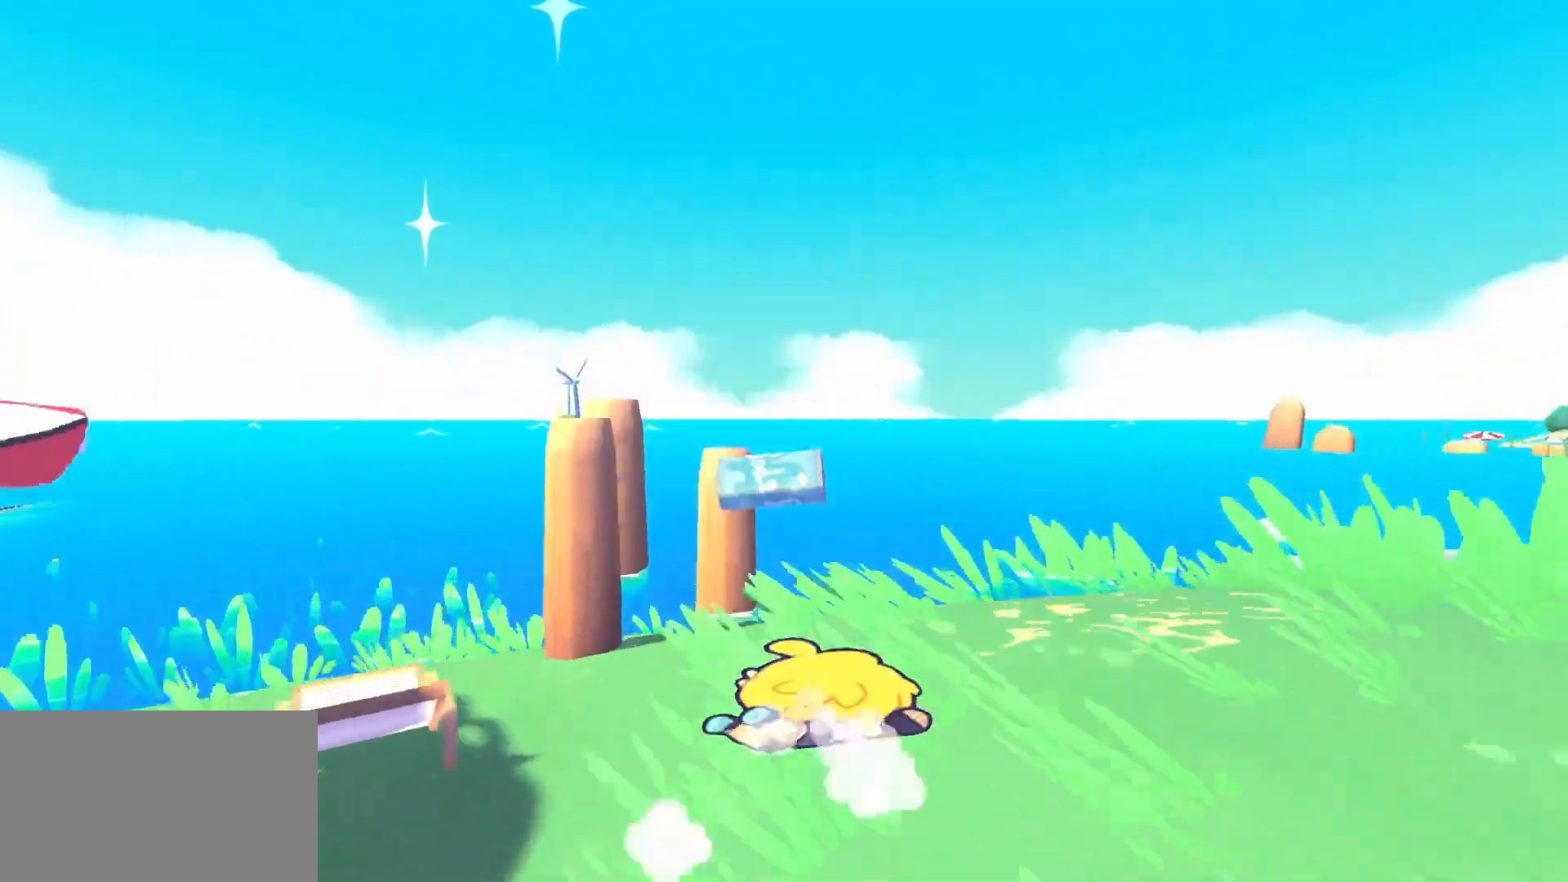
{"keys": [], "mouse": [], "events": [[33, "e", "up"]]}
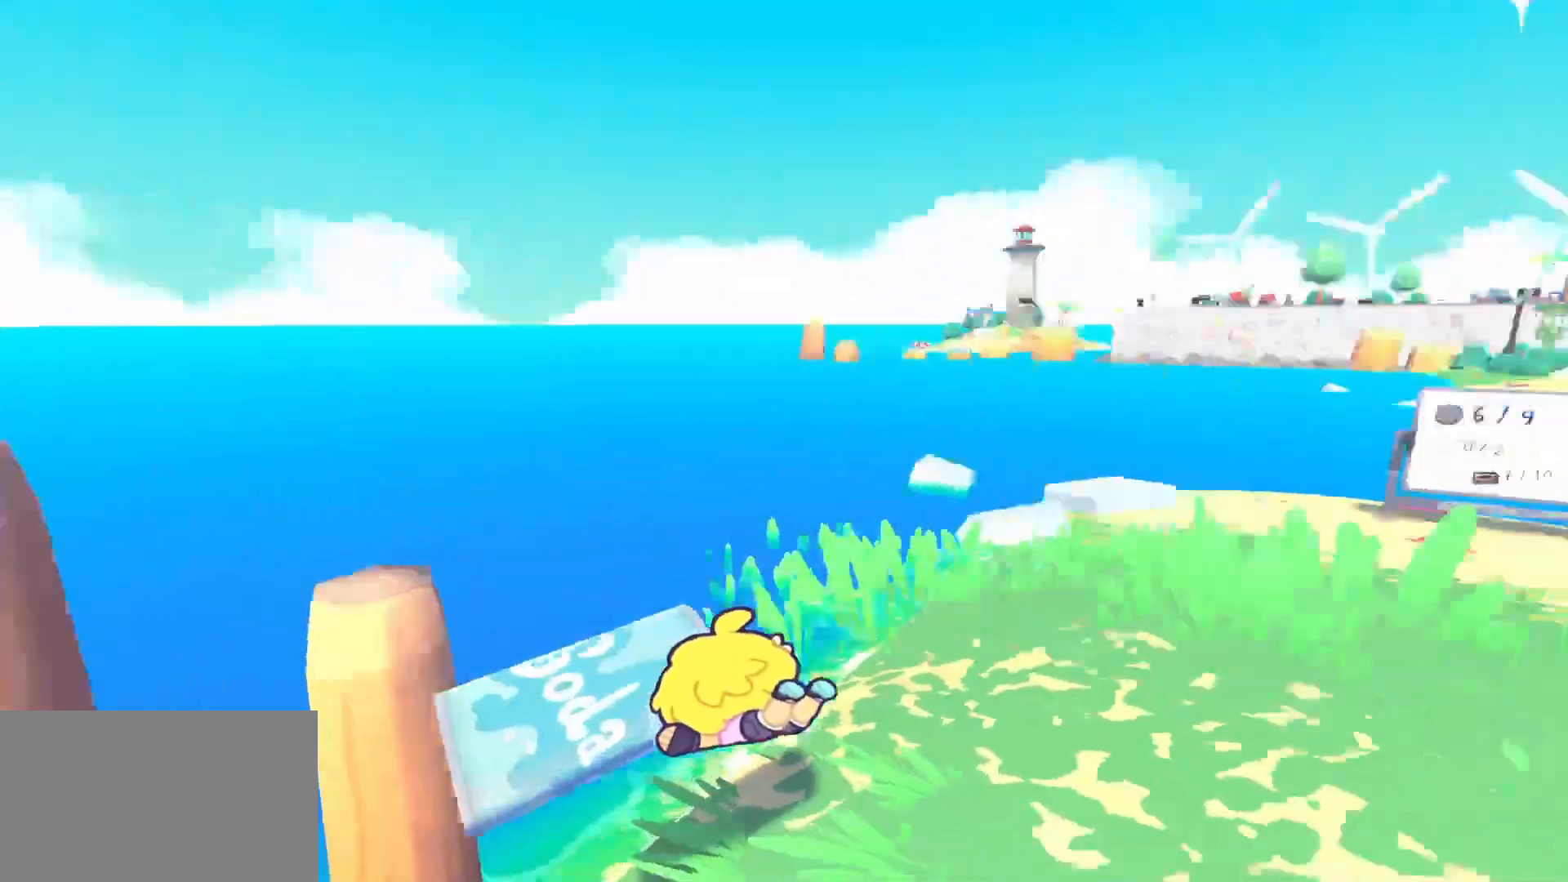
{"keys": [], "mouse": [], "events": []}
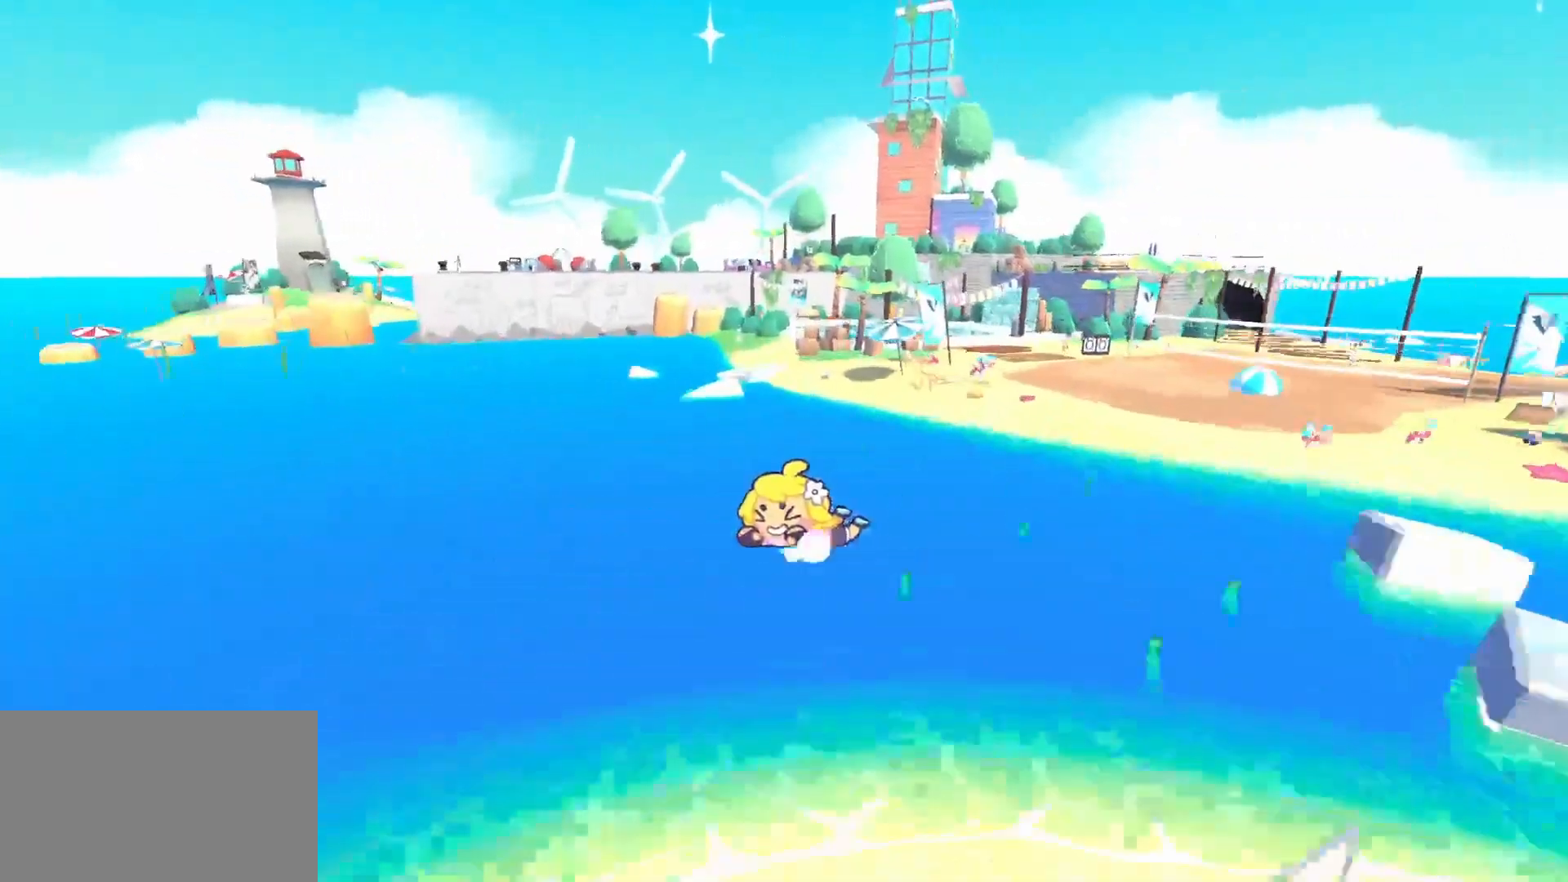
{"keys": [], "mouse": [], "events": []}
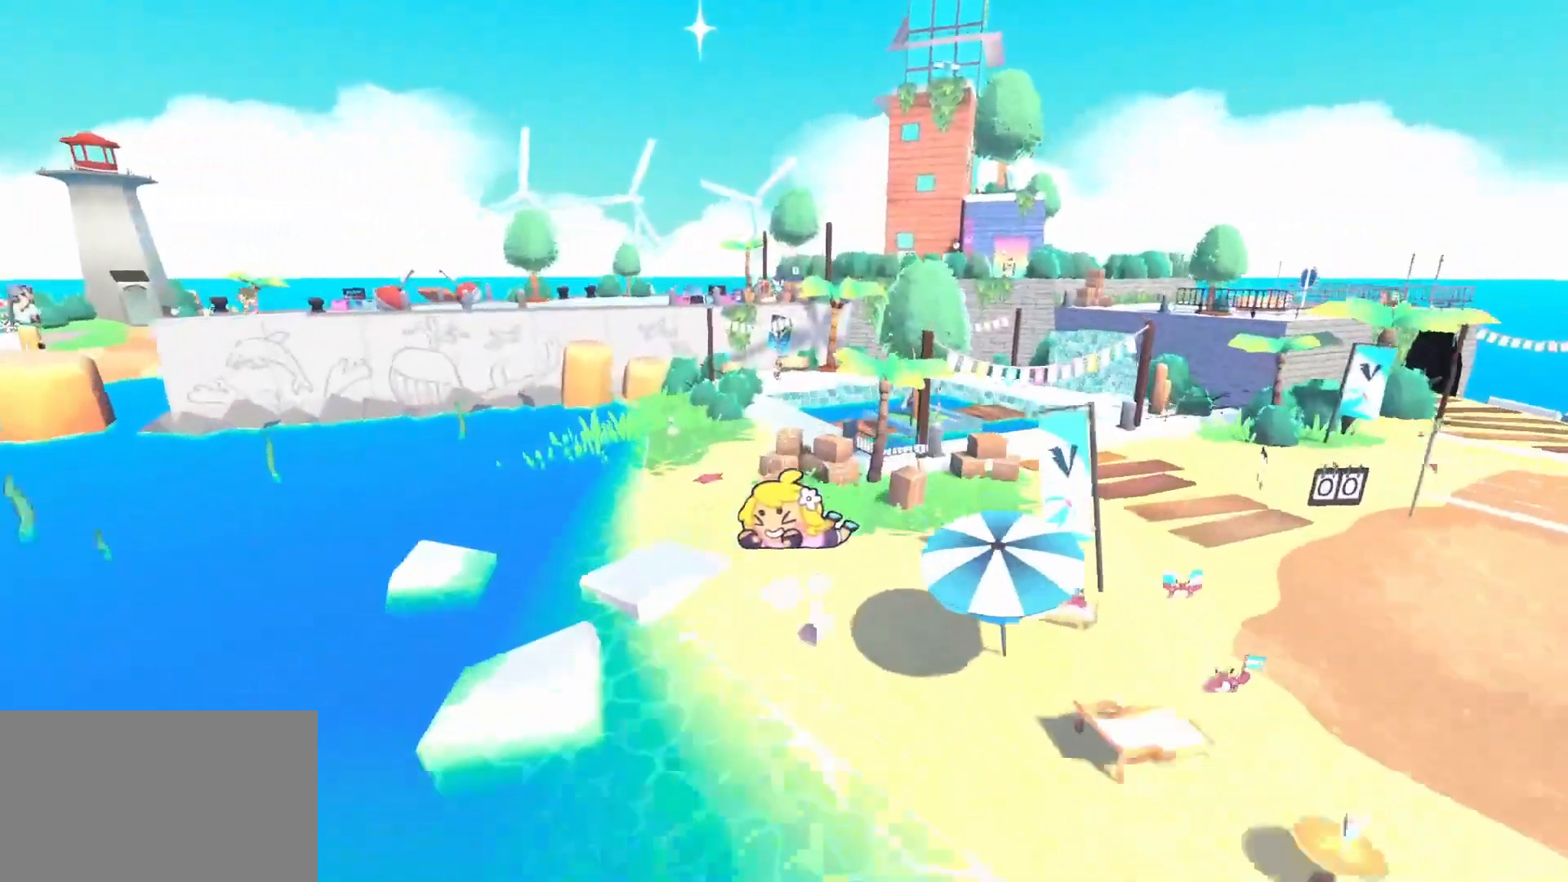
{"keys": [], "mouse": [], "events": []}